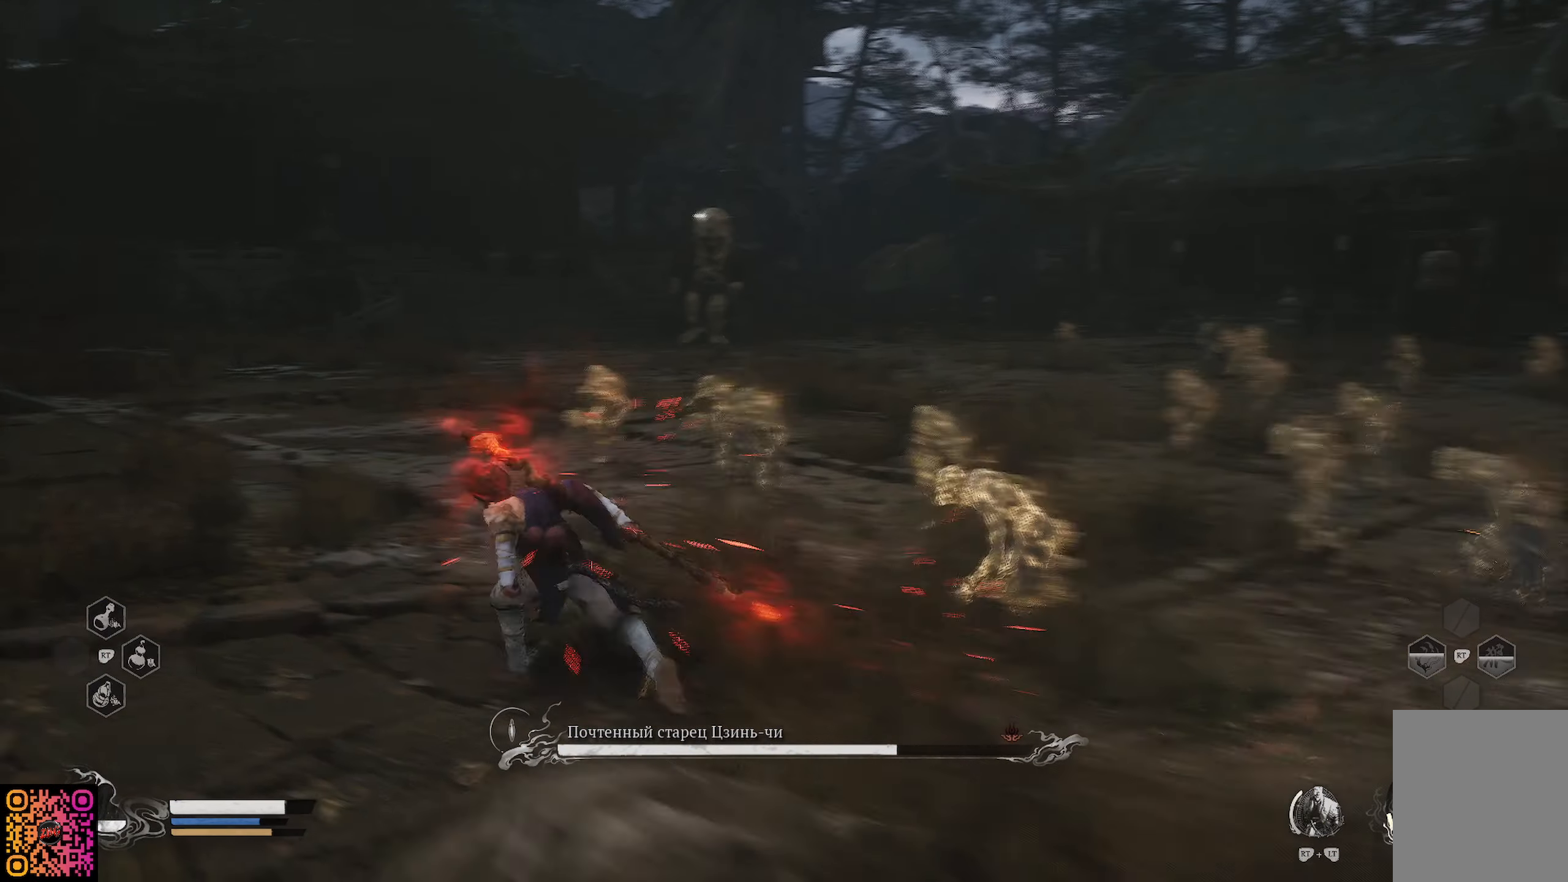
Gameplay with a controller (Xbox layout); each line is a JSON object with the inputs held at the frame after it. "events" lists button and stick changes between this image and that frame as [ms after this image, input, new state], when the widget could be followed in between.
{"buttons": ["R1"], "left_stick": "up", "right_stick": "center", "events": [[284, "left_stick", "up"]]}
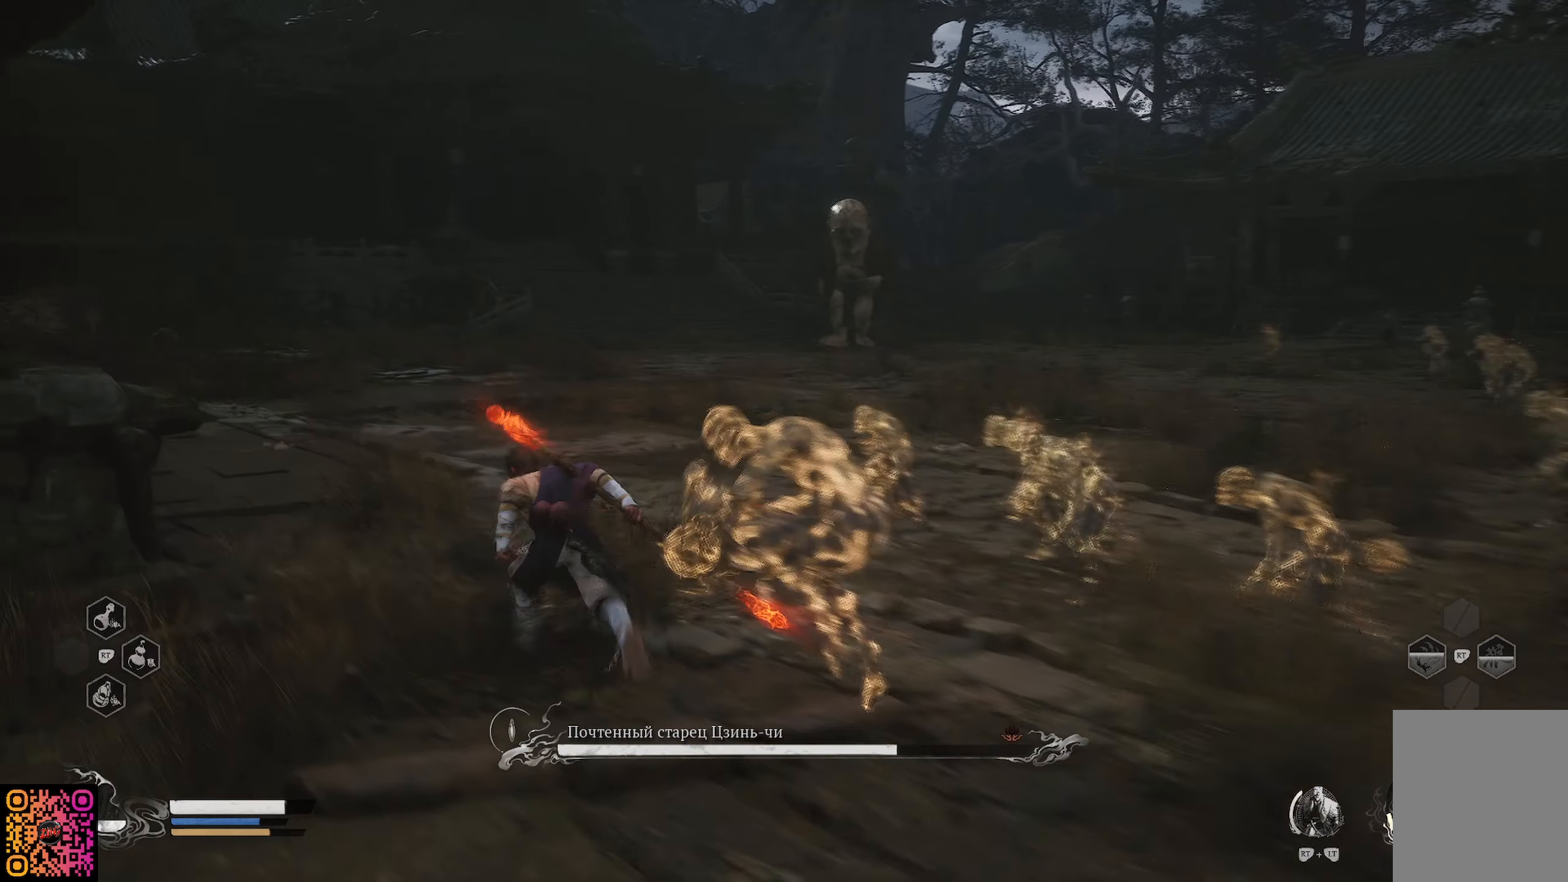
{"buttons": ["R1"], "left_stick": "up", "right_stick": "right", "events": [[384, "right_stick", "right"]]}
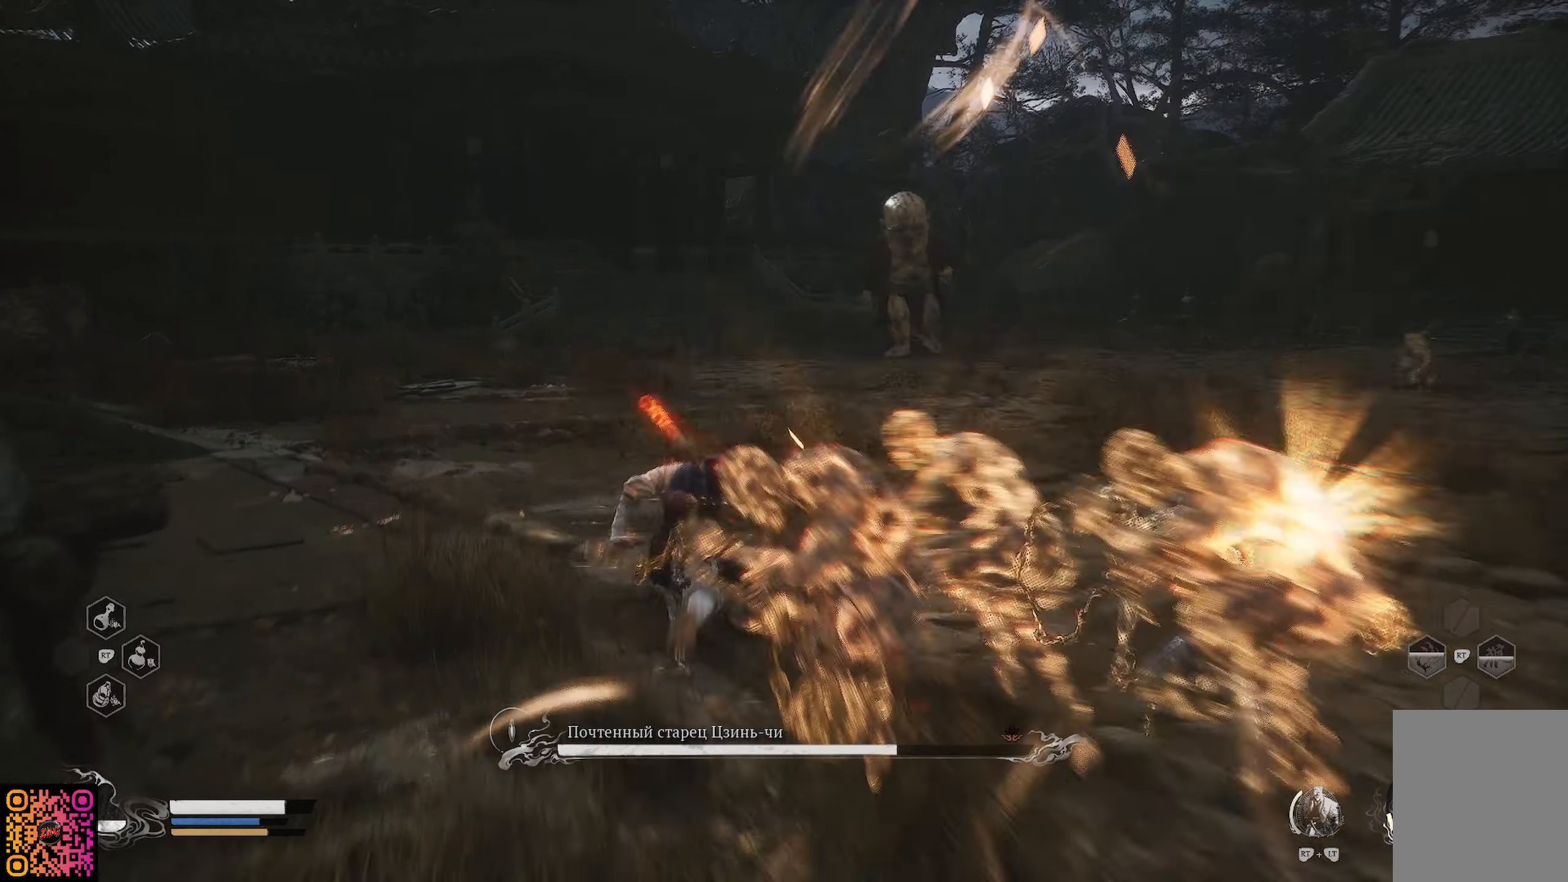
{"buttons": ["R1"], "left_stick": "up-right", "right_stick": "center", "events": [[33, "left_stick", "up-right"], [367, "right_stick", "center"]]}
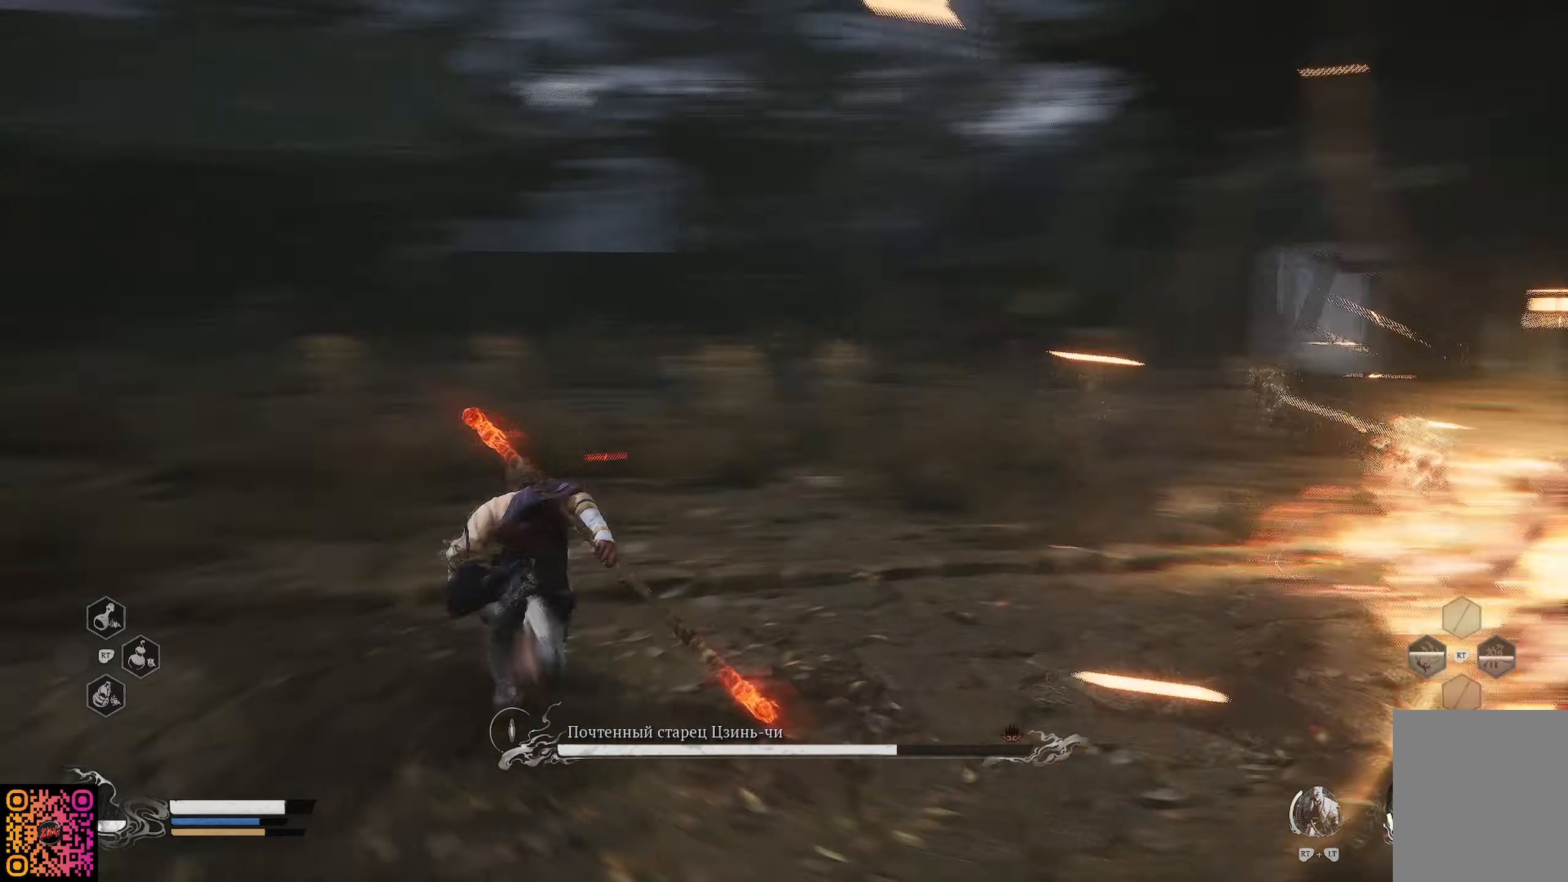
{"buttons": ["R1"], "left_stick": "up", "right_stick": "center", "events": [[384, "left_stick", "up"]]}
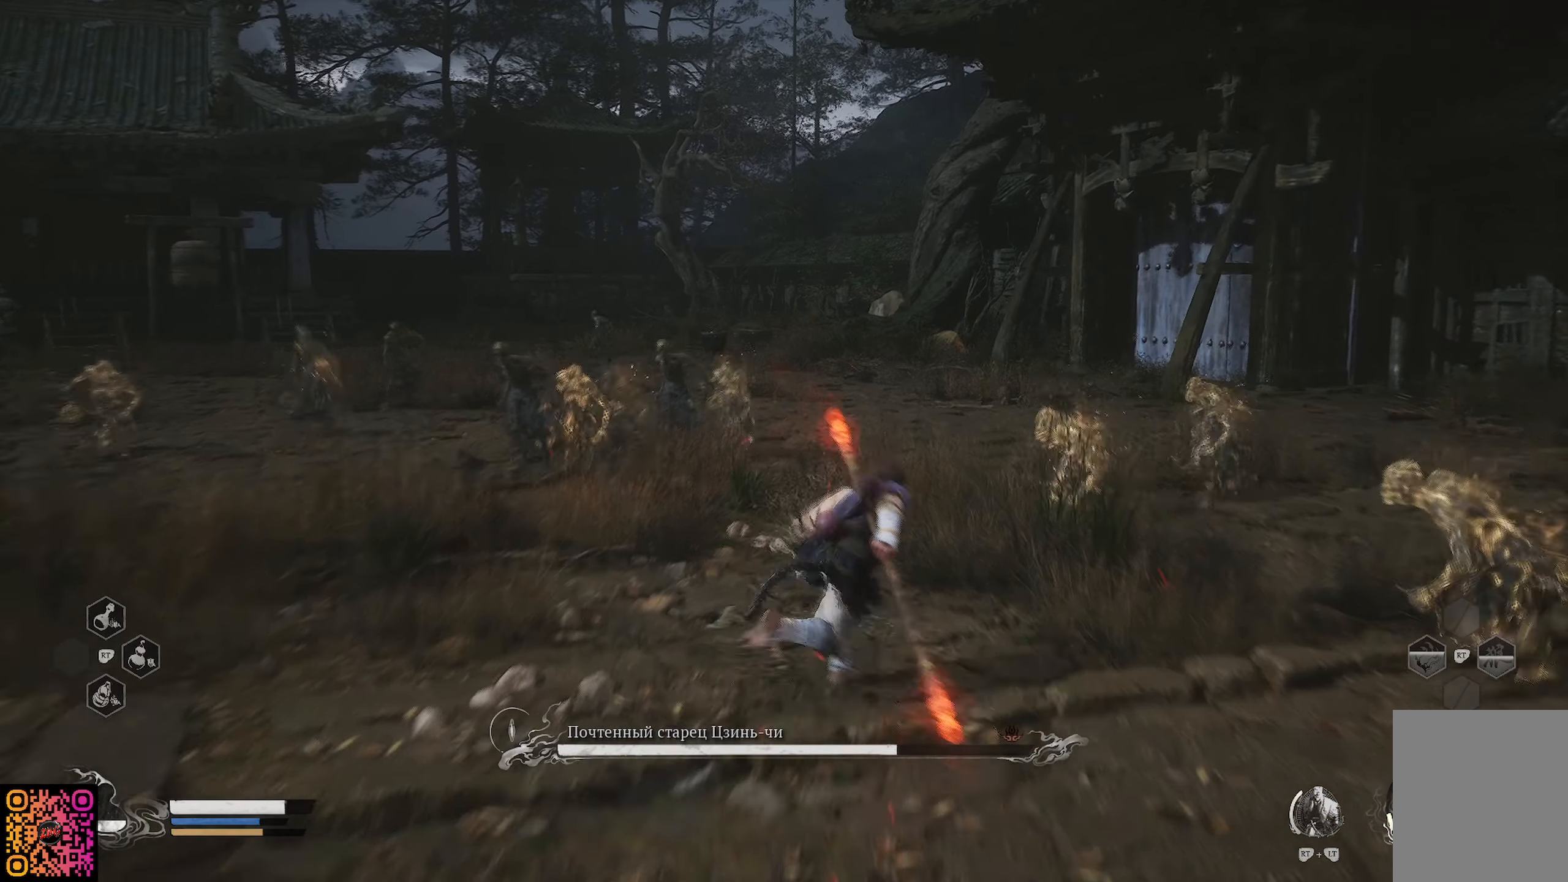
{"buttons": ["R1"], "left_stick": "up", "right_stick": "center", "events": []}
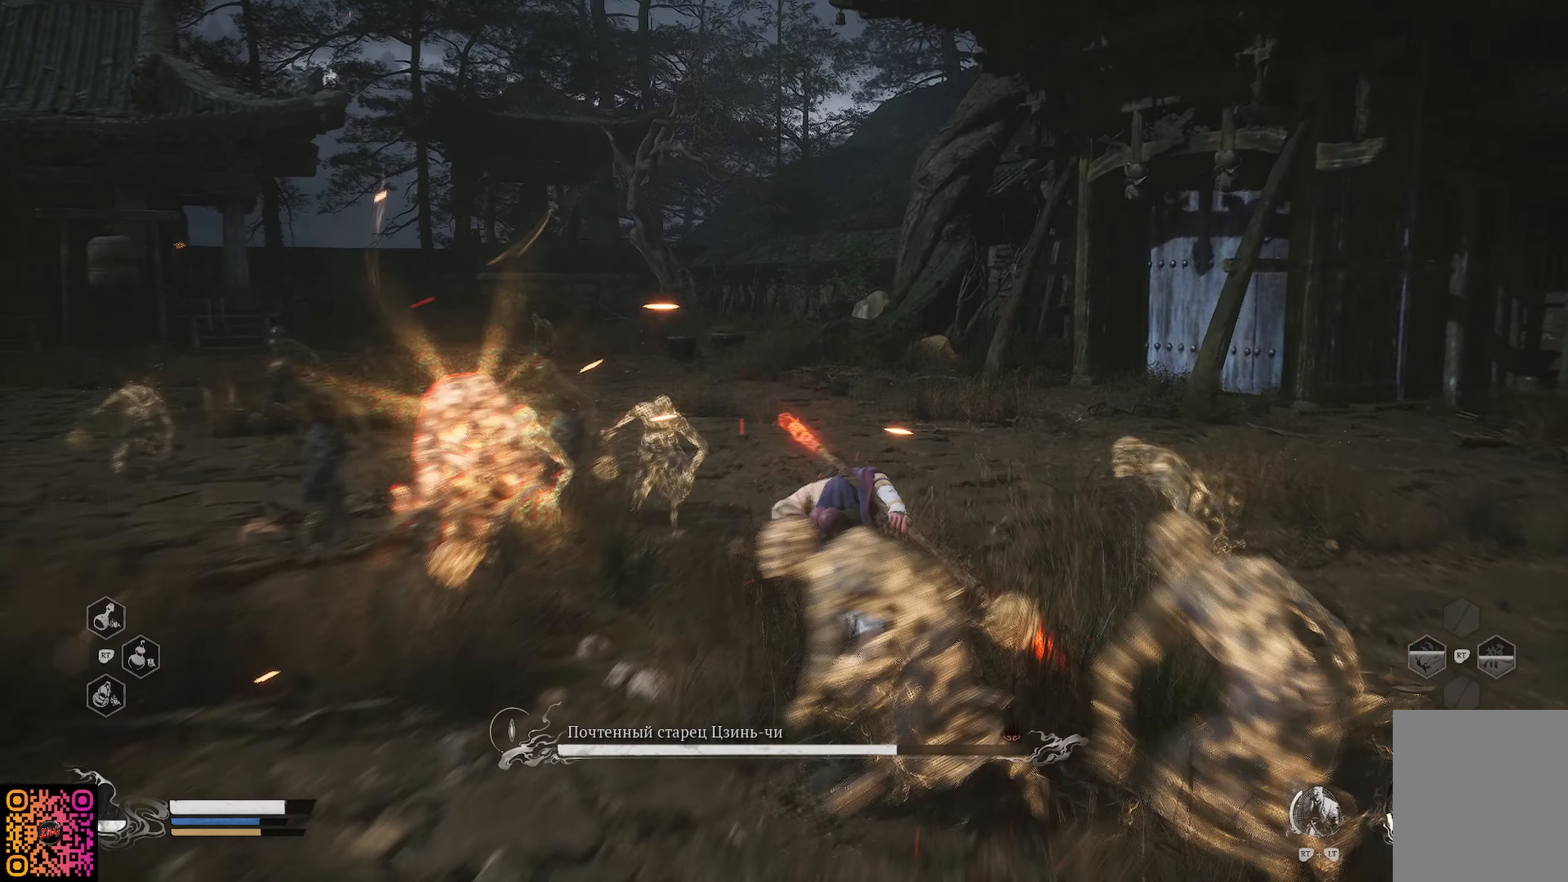
{"buttons": ["R1"], "left_stick": "up-right", "right_stick": "center", "events": [[134, "left_stick", "up-right"]]}
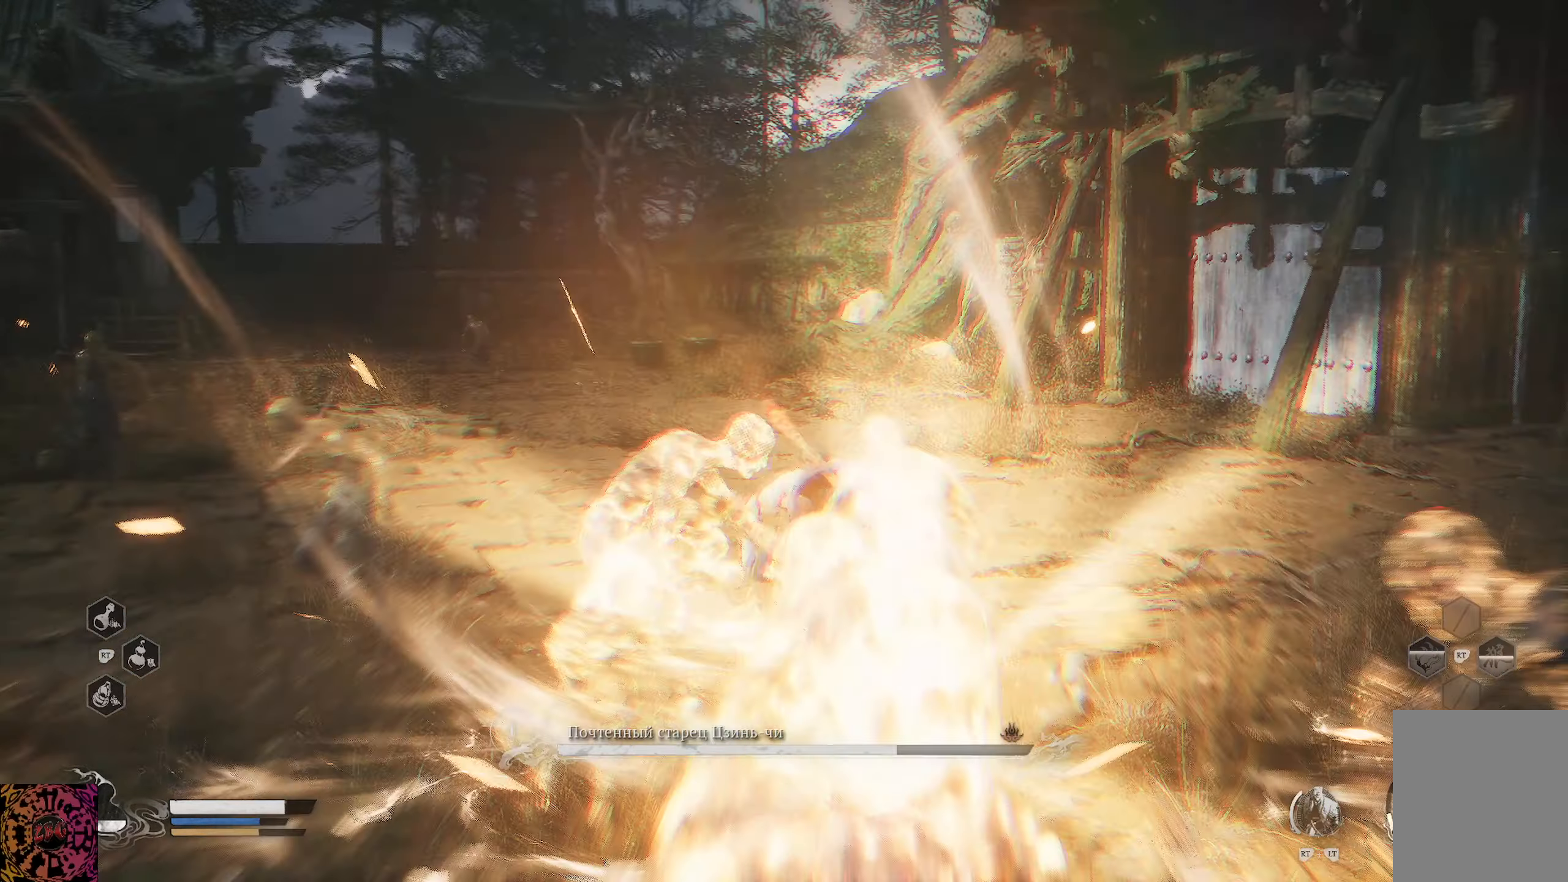
{"buttons": ["R1"], "left_stick": "up", "right_stick": "left", "events": [[383, "left_stick", "up"], [383, "right_stick", "left"]]}
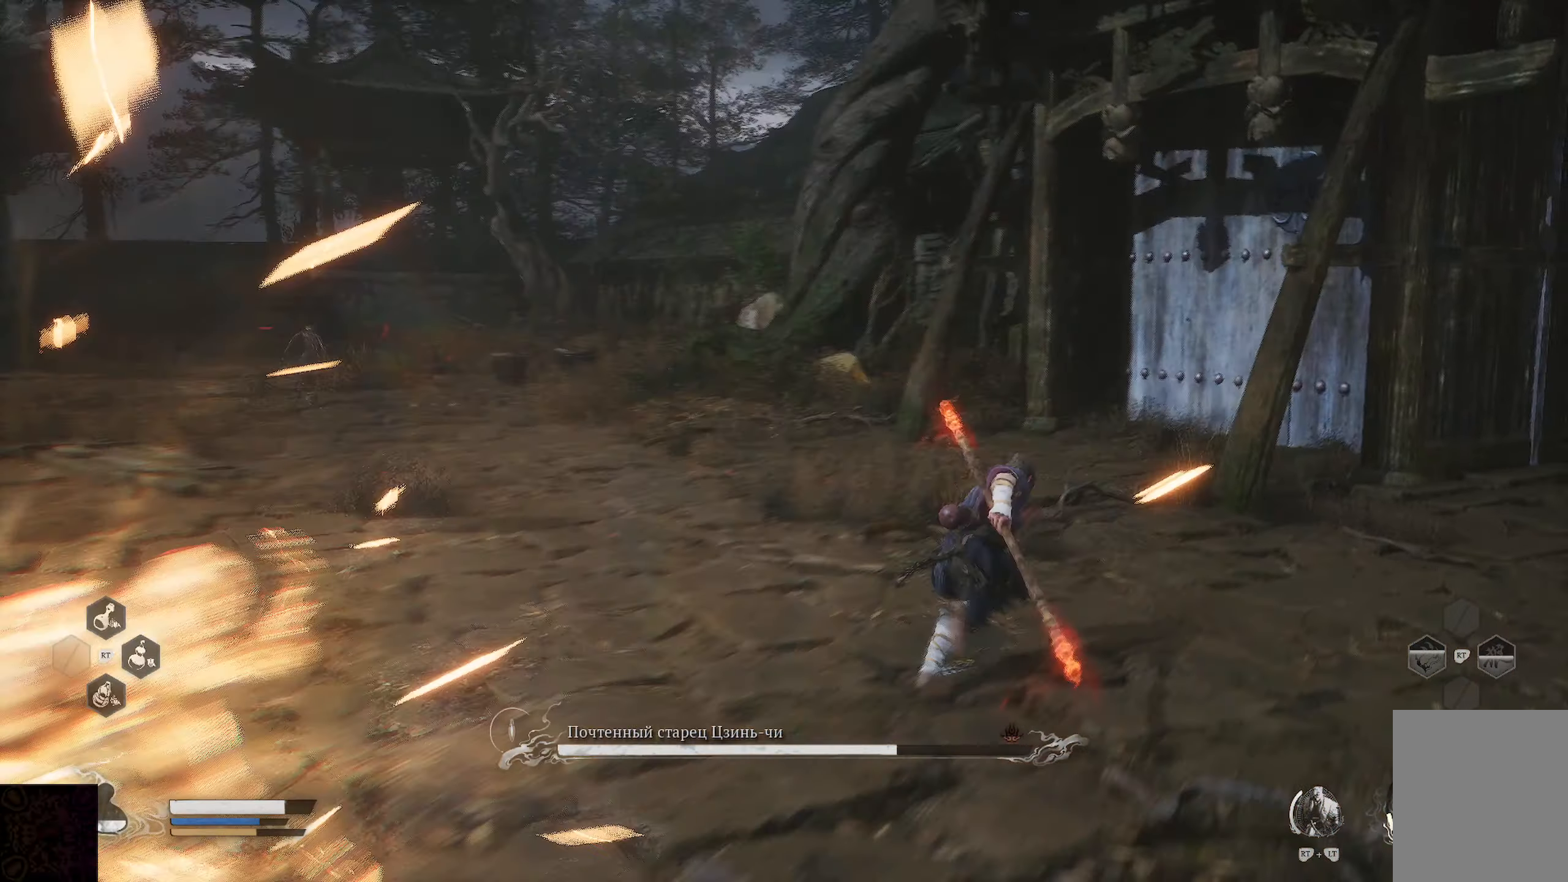
{"buttons": ["R1"], "left_stick": "up", "right_stick": "center", "events": [[367, "right_stick", "center"]]}
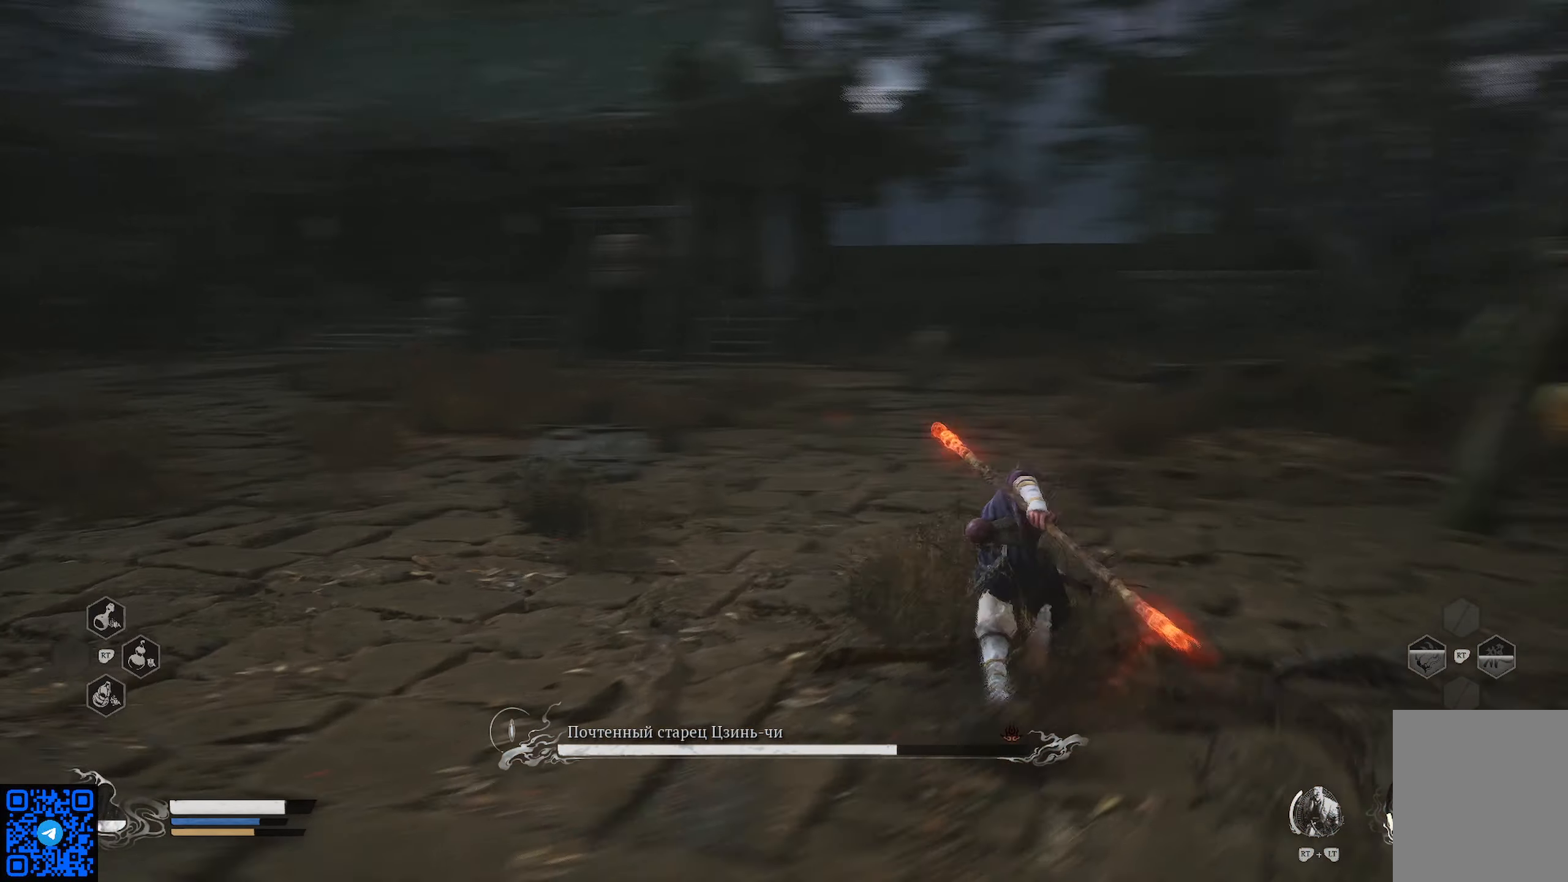
{"buttons": ["R1"], "left_stick": "up-right", "right_stick": "left", "events": [[267, "right_stick", "left"], [317, "left_stick", "up-right"]]}
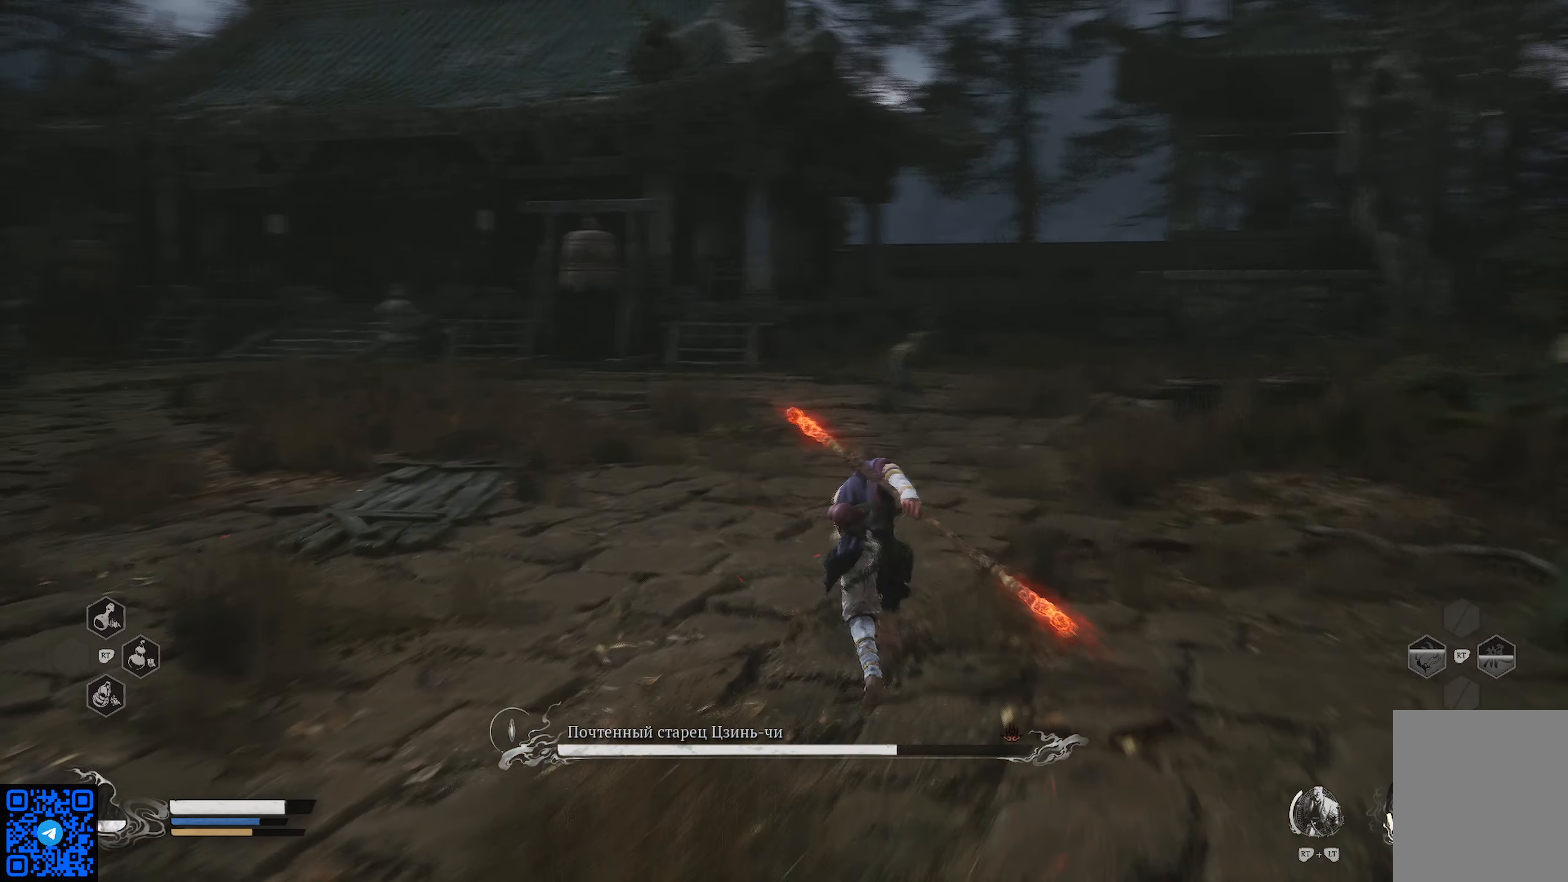
{"buttons": ["R1"], "left_stick": "up-right", "right_stick": "right", "events": [[34, "left_stick", "up"], [334, "right_stick", "center"], [434, "left_stick", "up-right"], [434, "right_stick", "right"]]}
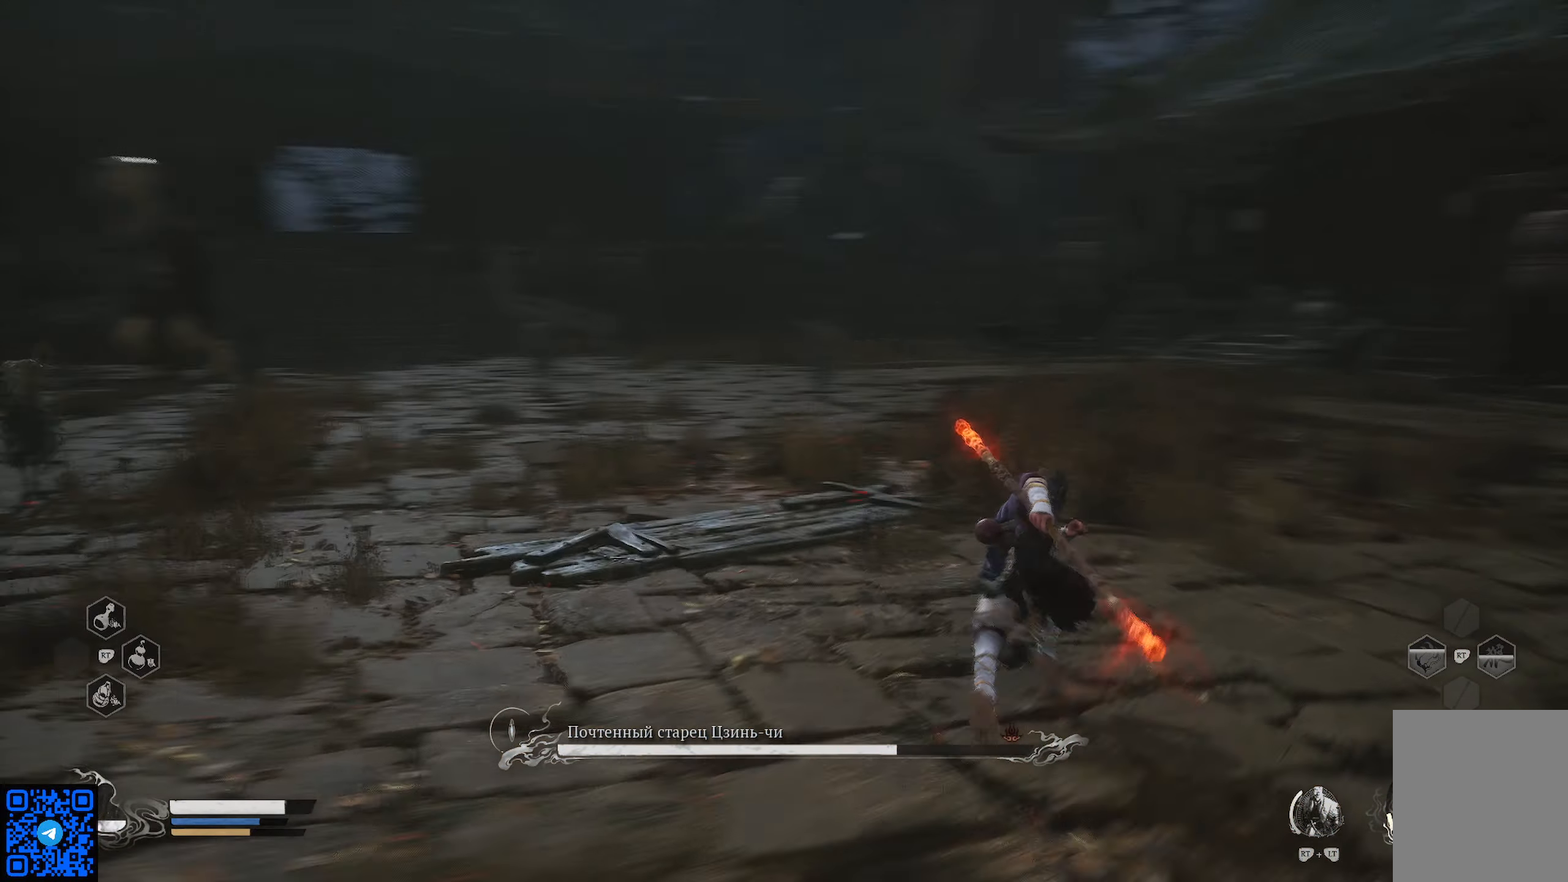
{"buttons": ["R1"], "left_stick": "up-right", "right_stick": "center", "events": [[433, "right_stick", "center"]]}
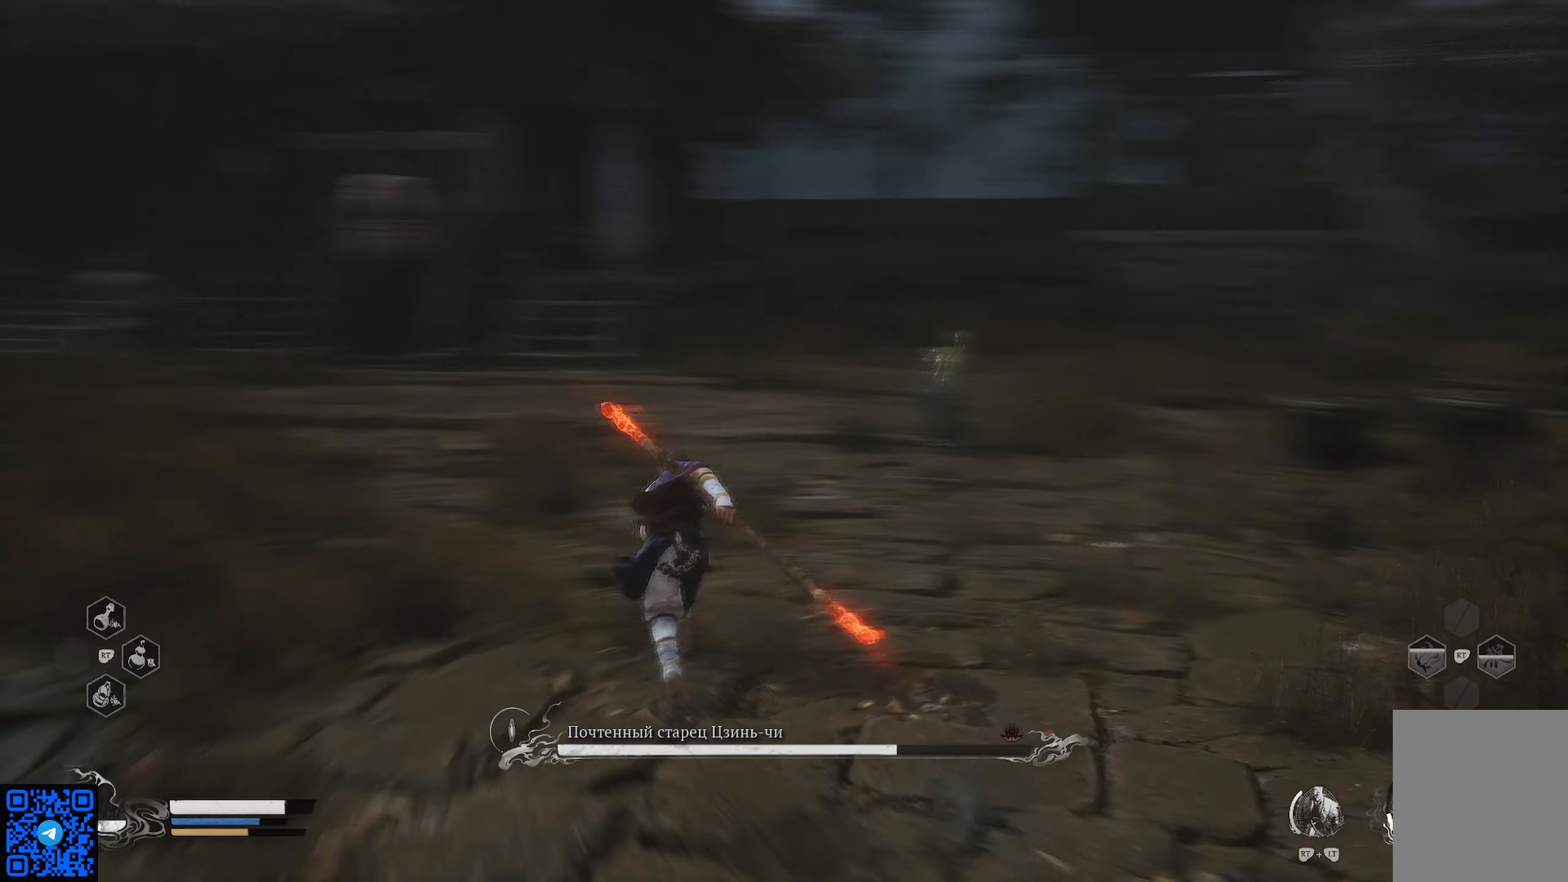
{"buttons": ["X"], "left_stick": "up-right", "right_stick": "center", "events": [[34, "left_stick", "up"], [200, "R3", "down"], [283, "R3", "up"], [417, "left_stick", "up-right"], [433, "R1", "up"], [500, "X", "down"]]}
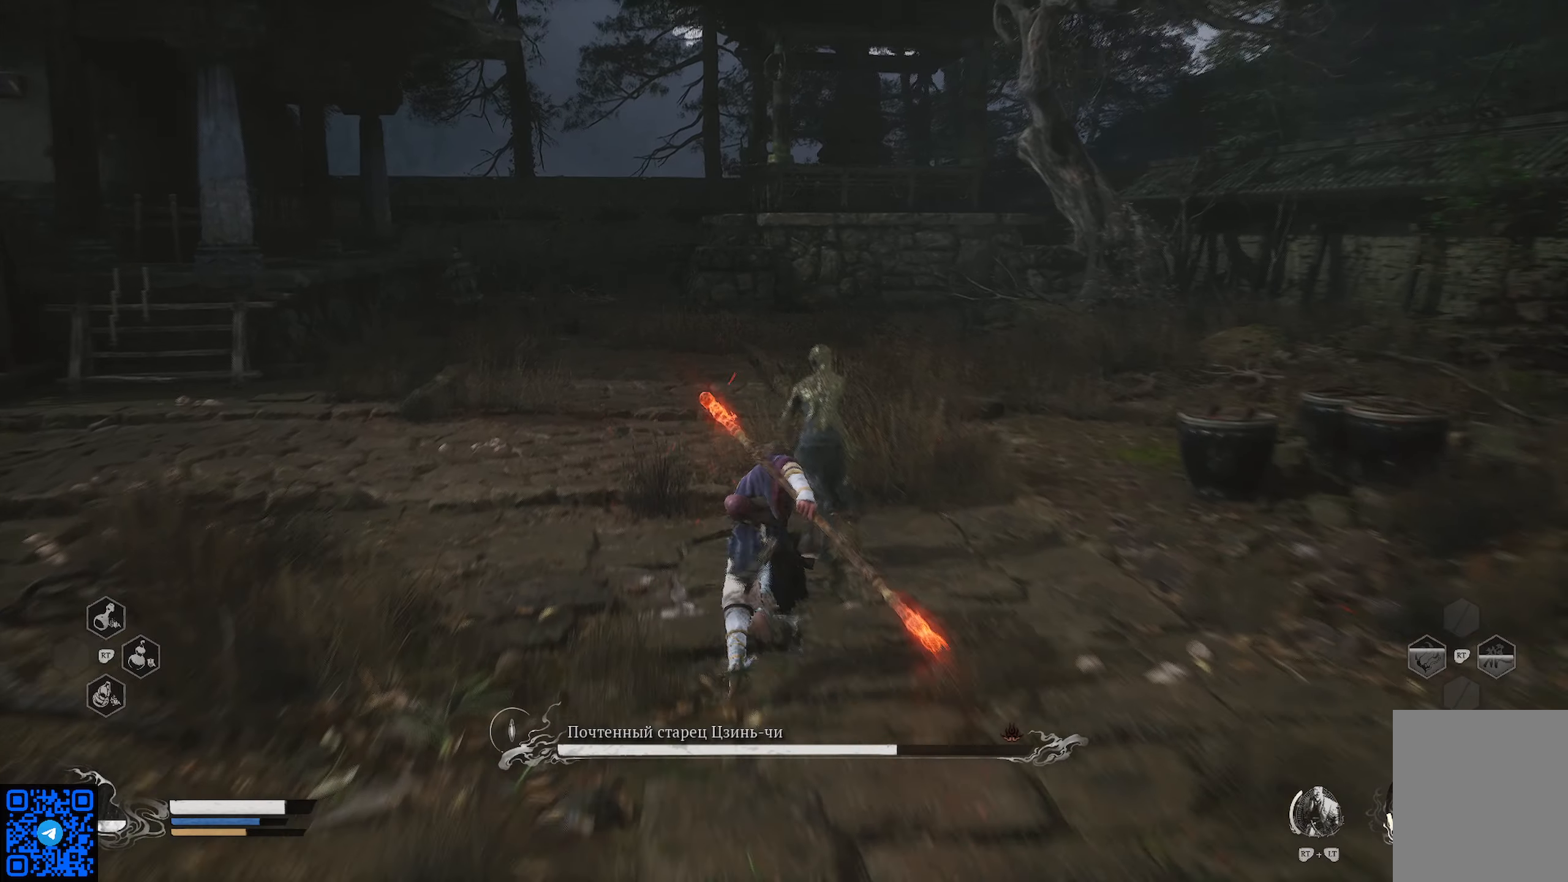
{"buttons": ["X"], "left_stick": "up", "right_stick": "center", "events": [[67, "X", "up"], [133, "X", "down"], [217, "left_stick", "up"], [234, "X", "up"], [300, "X", "down"], [400, "X", "up"], [467, "X", "down"]]}
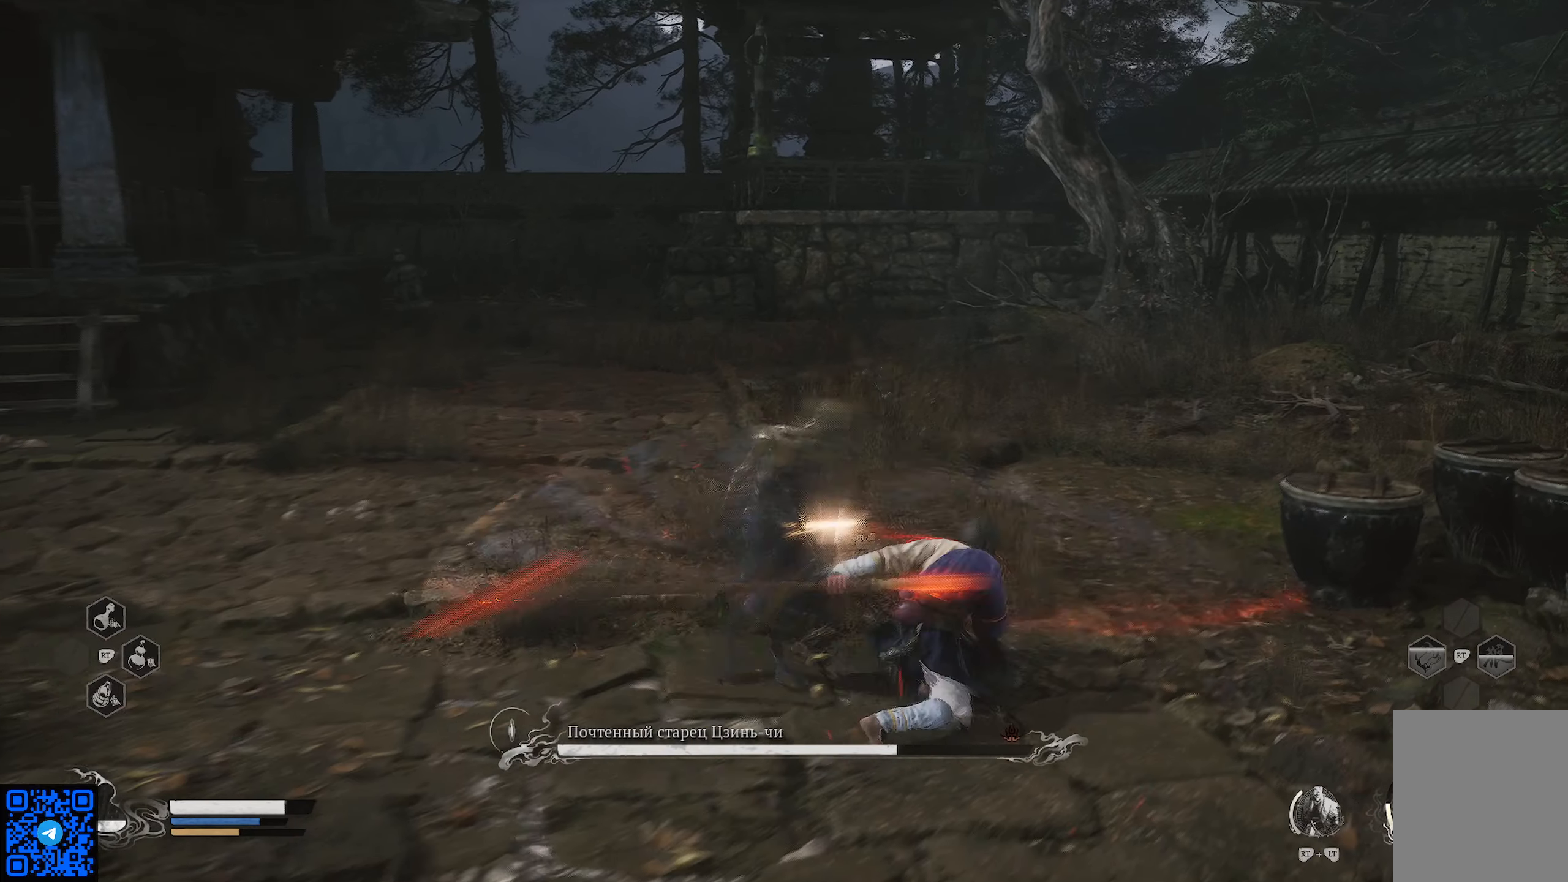
{"buttons": ["X"], "left_stick": "left", "right_stick": "center", "events": [[67, "X", "up"], [117, "X", "down"], [217, "X", "up"], [234, "left_stick", "up-left"], [301, "X", "down"], [351, "X", "up"], [418, "left_stick", "left"], [434, "X", "down"]]}
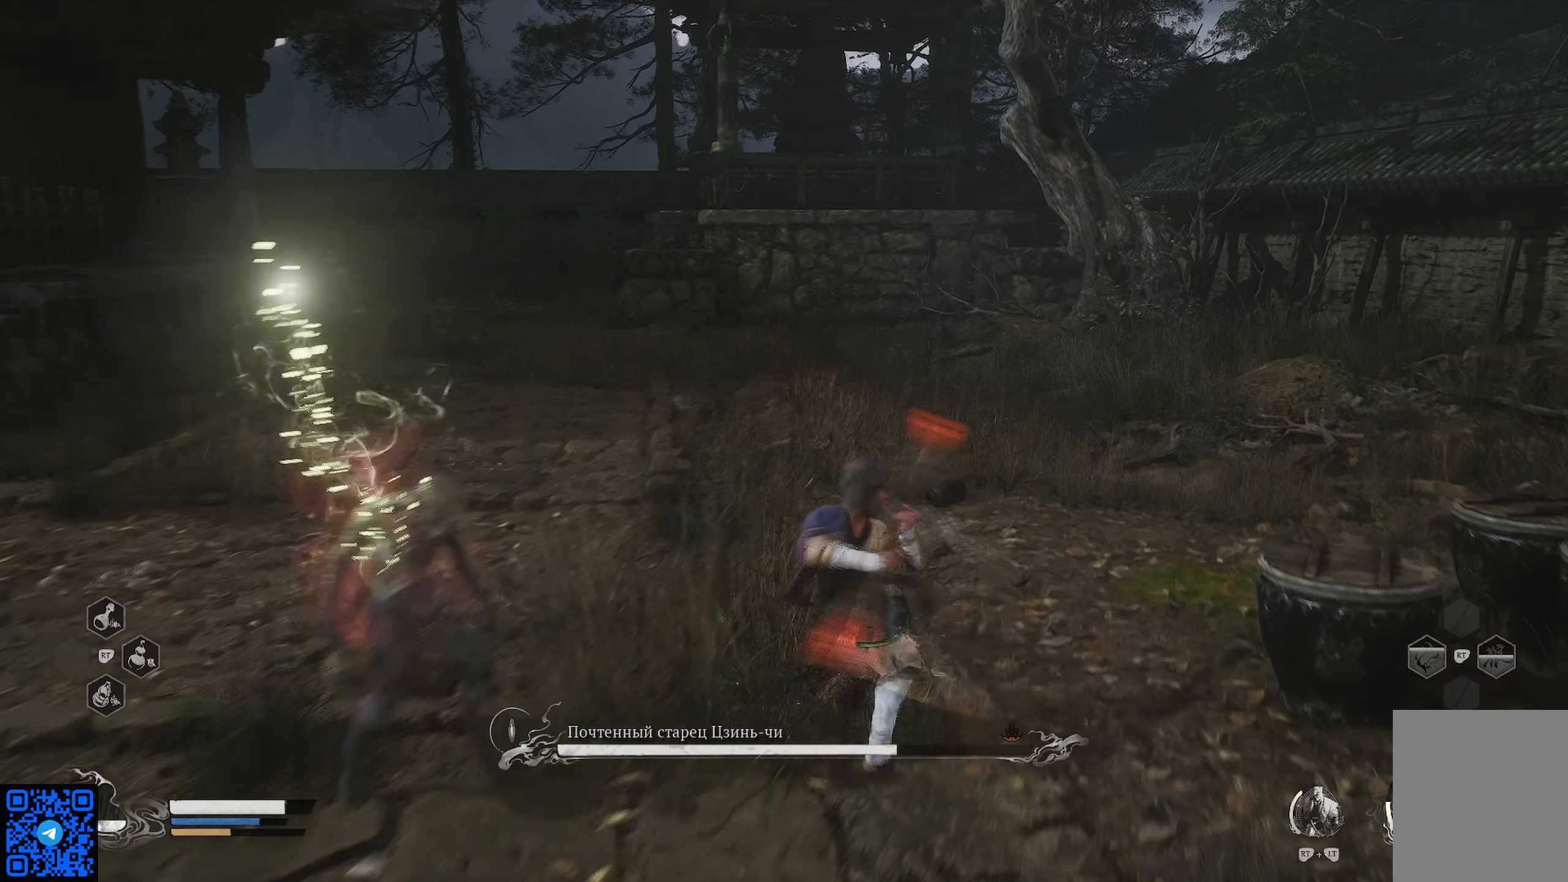
{"buttons": [], "left_stick": "up-left", "right_stick": "left", "events": [[67, "X", "up"], [83, "left_stick", "down-left"], [250, "right_stick", "left"], [417, "left_stick", "up-left"]]}
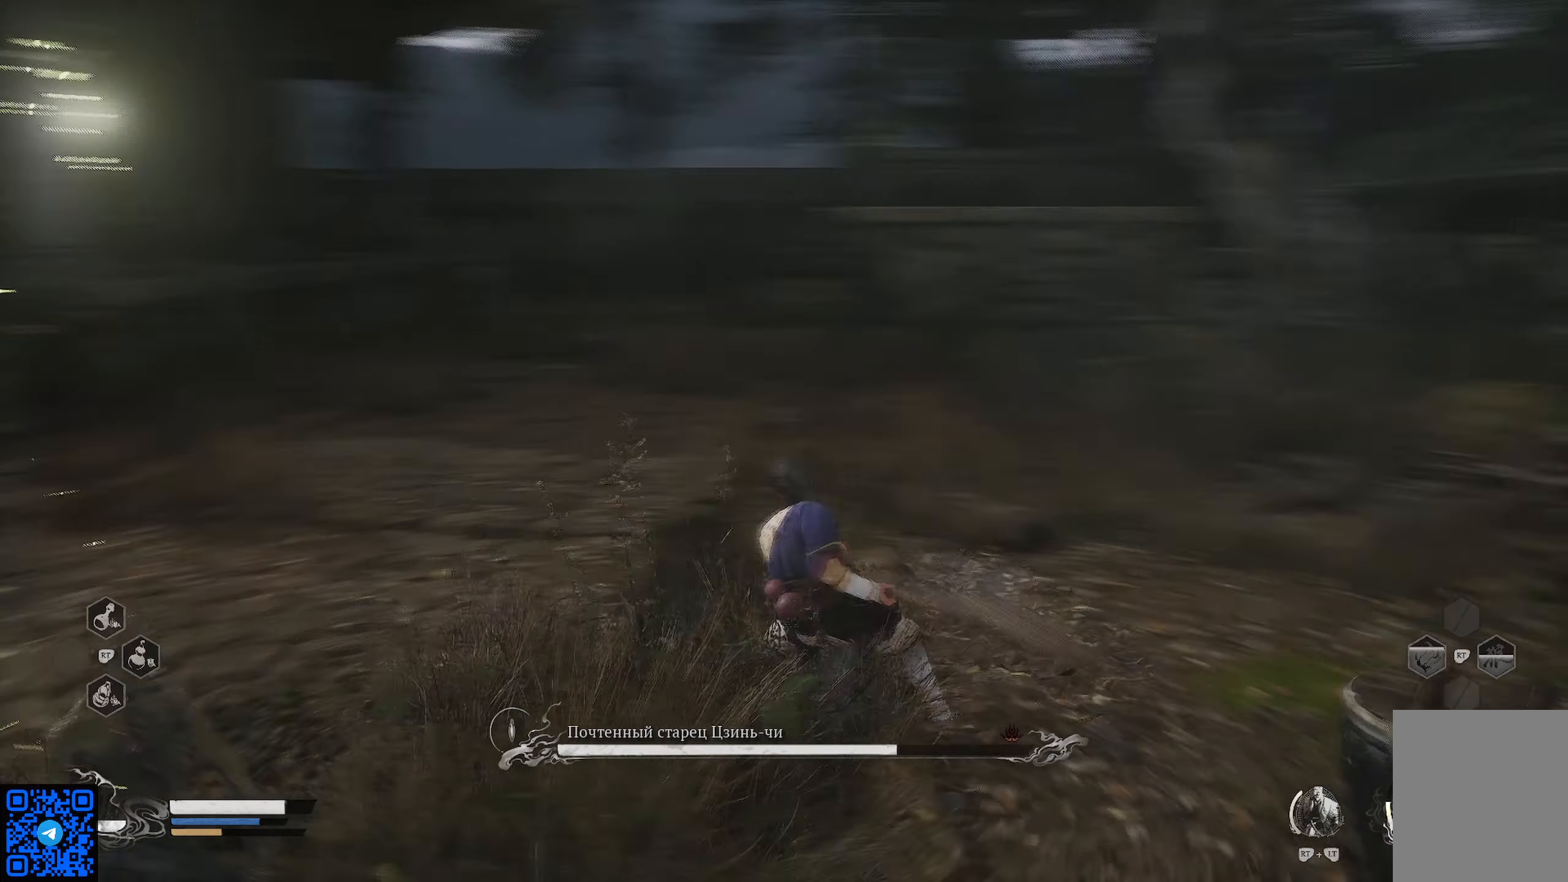
{"buttons": ["R1"], "left_stick": "up-right", "right_stick": "center", "events": [[201, "left_stick", "up"], [351, "R1", "down"], [351, "right_stick", "center"], [384, "left_stick", "up-right"]]}
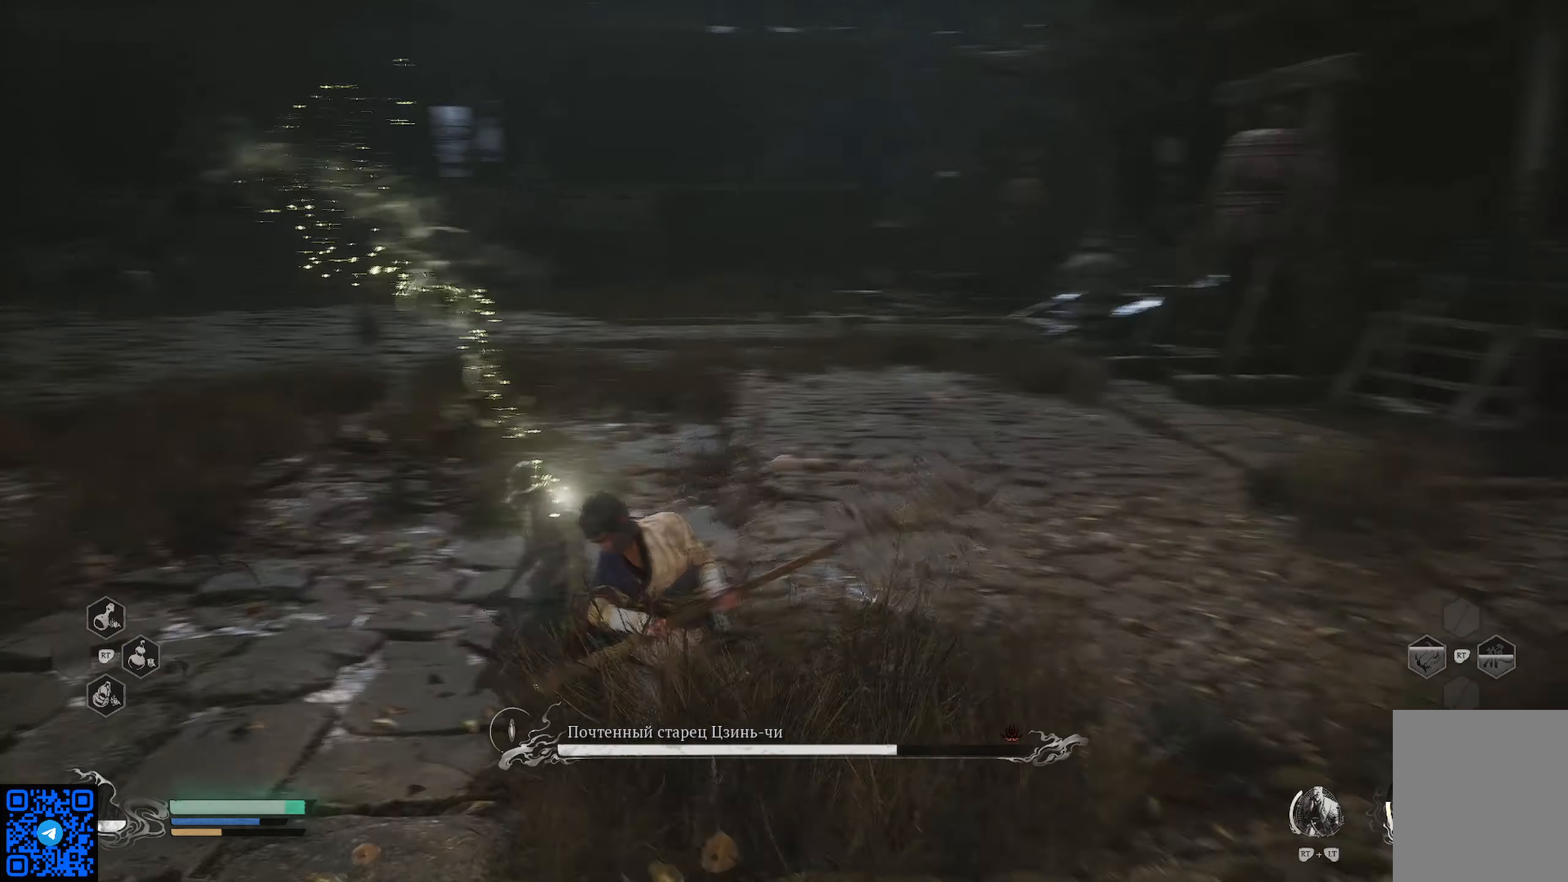
{"buttons": ["R1"], "left_stick": "up-right", "right_stick": "center", "events": []}
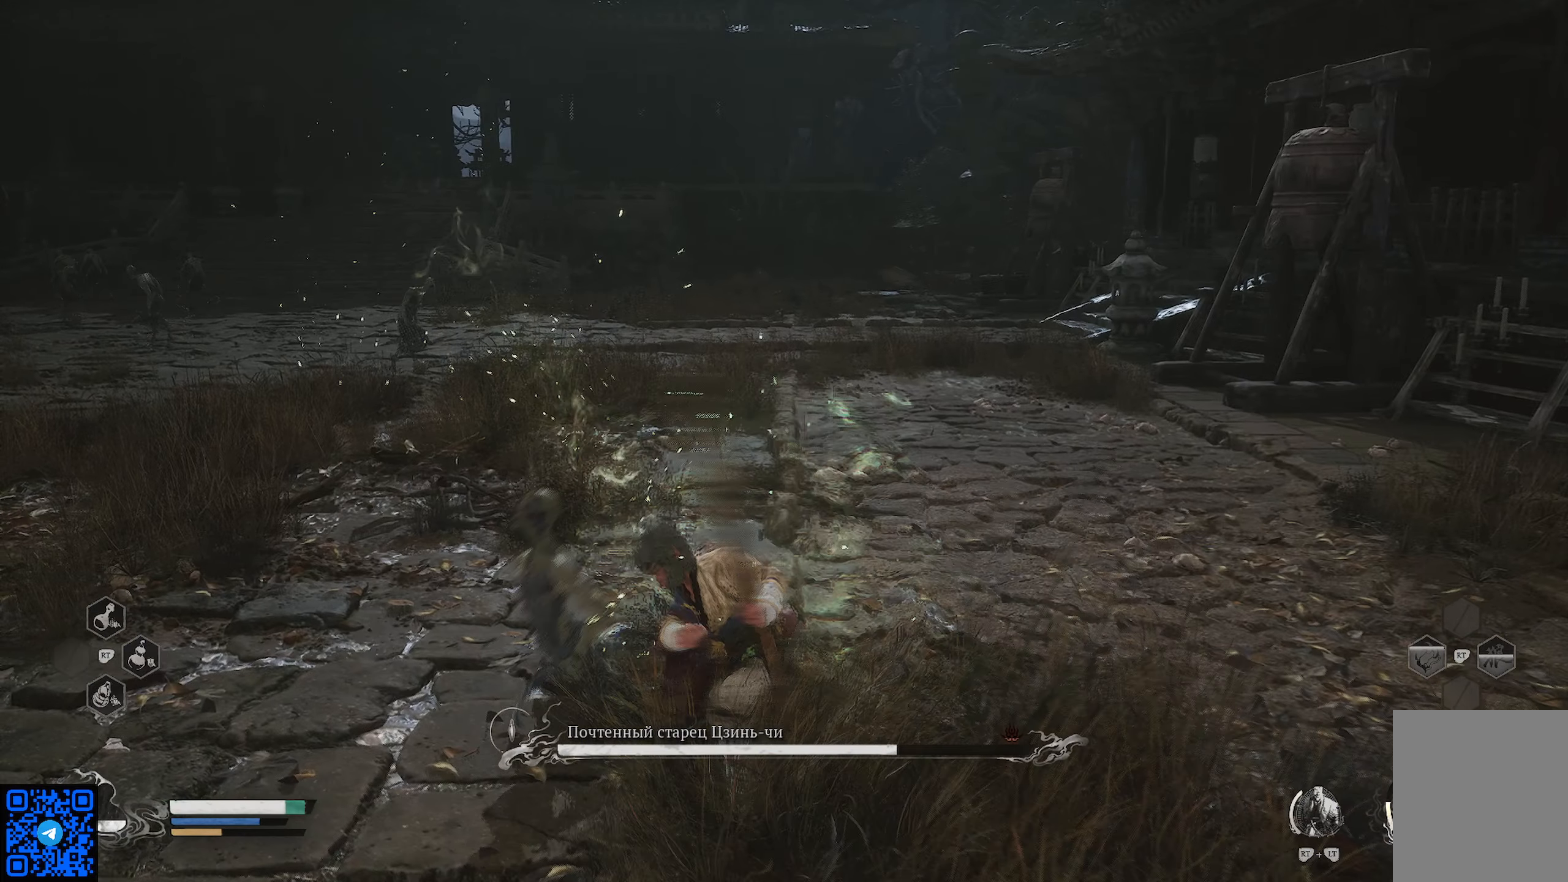
{"buttons": ["R1"], "left_stick": "up-right", "right_stick": "center", "events": [[67, "right_stick", "left"], [434, "right_stick", "center"]]}
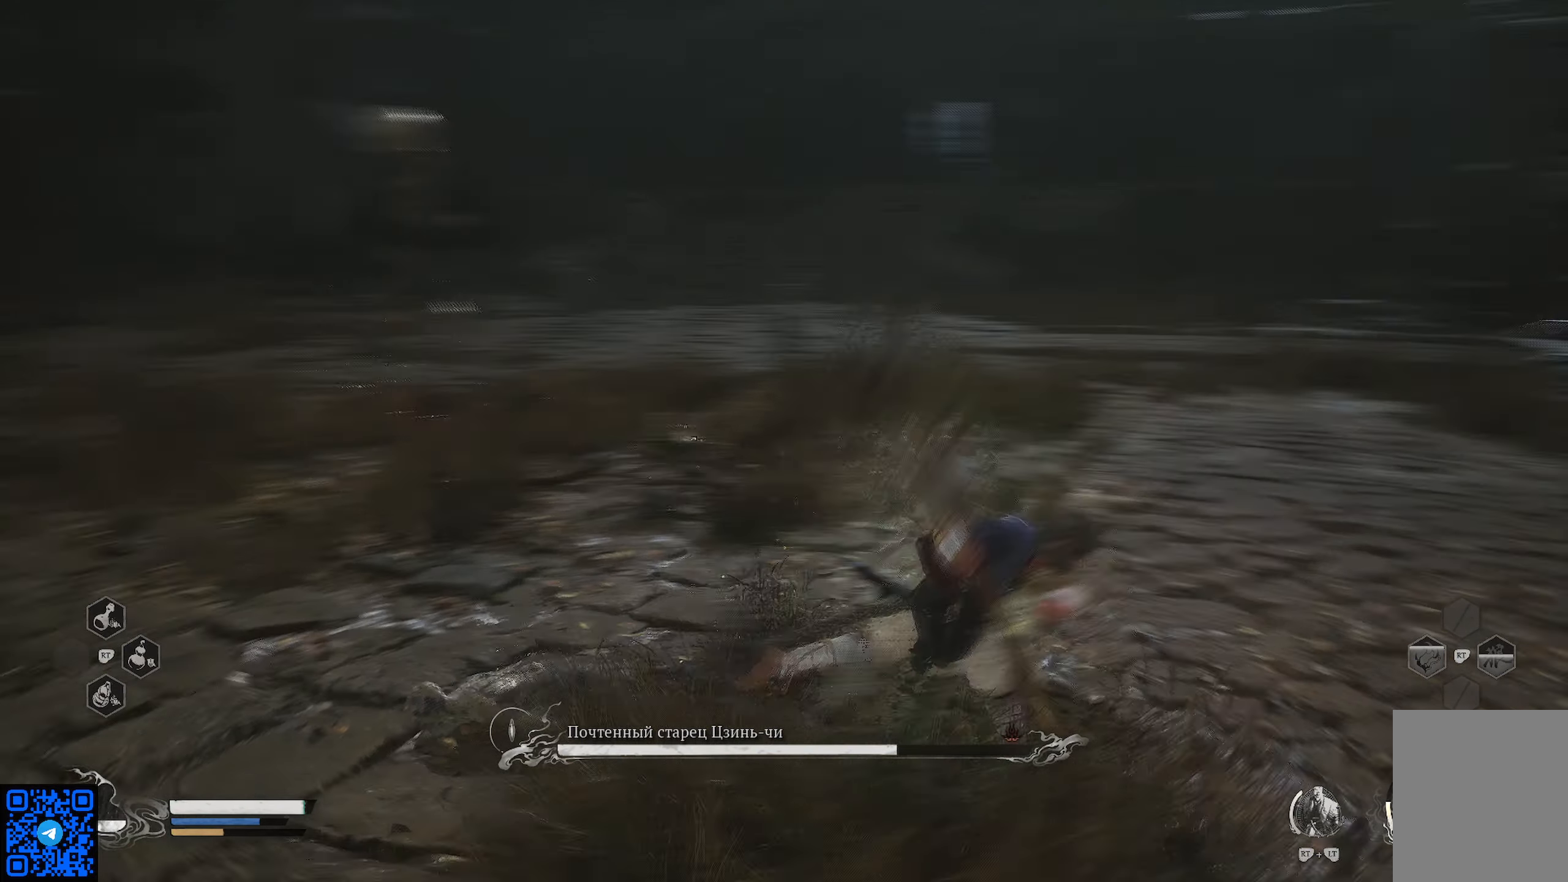
{"buttons": ["R1"], "left_stick": "up-right", "right_stick": "center", "events": [[217, "right_stick", "left"], [317, "right_stick", "center"]]}
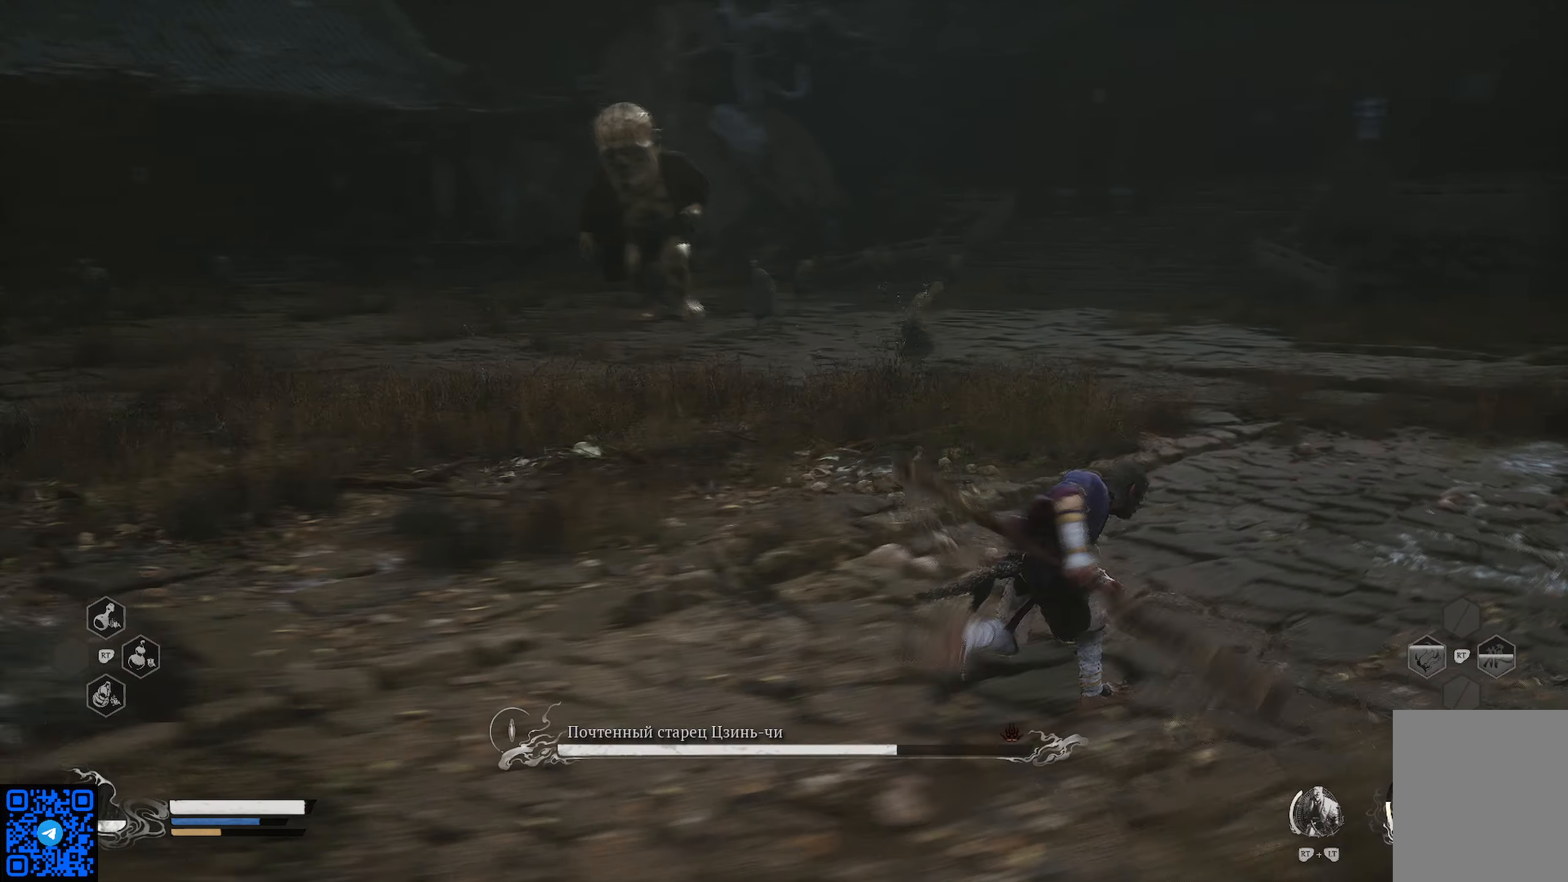
{"buttons": ["R1"], "left_stick": "up-right", "right_stick": "center", "events": []}
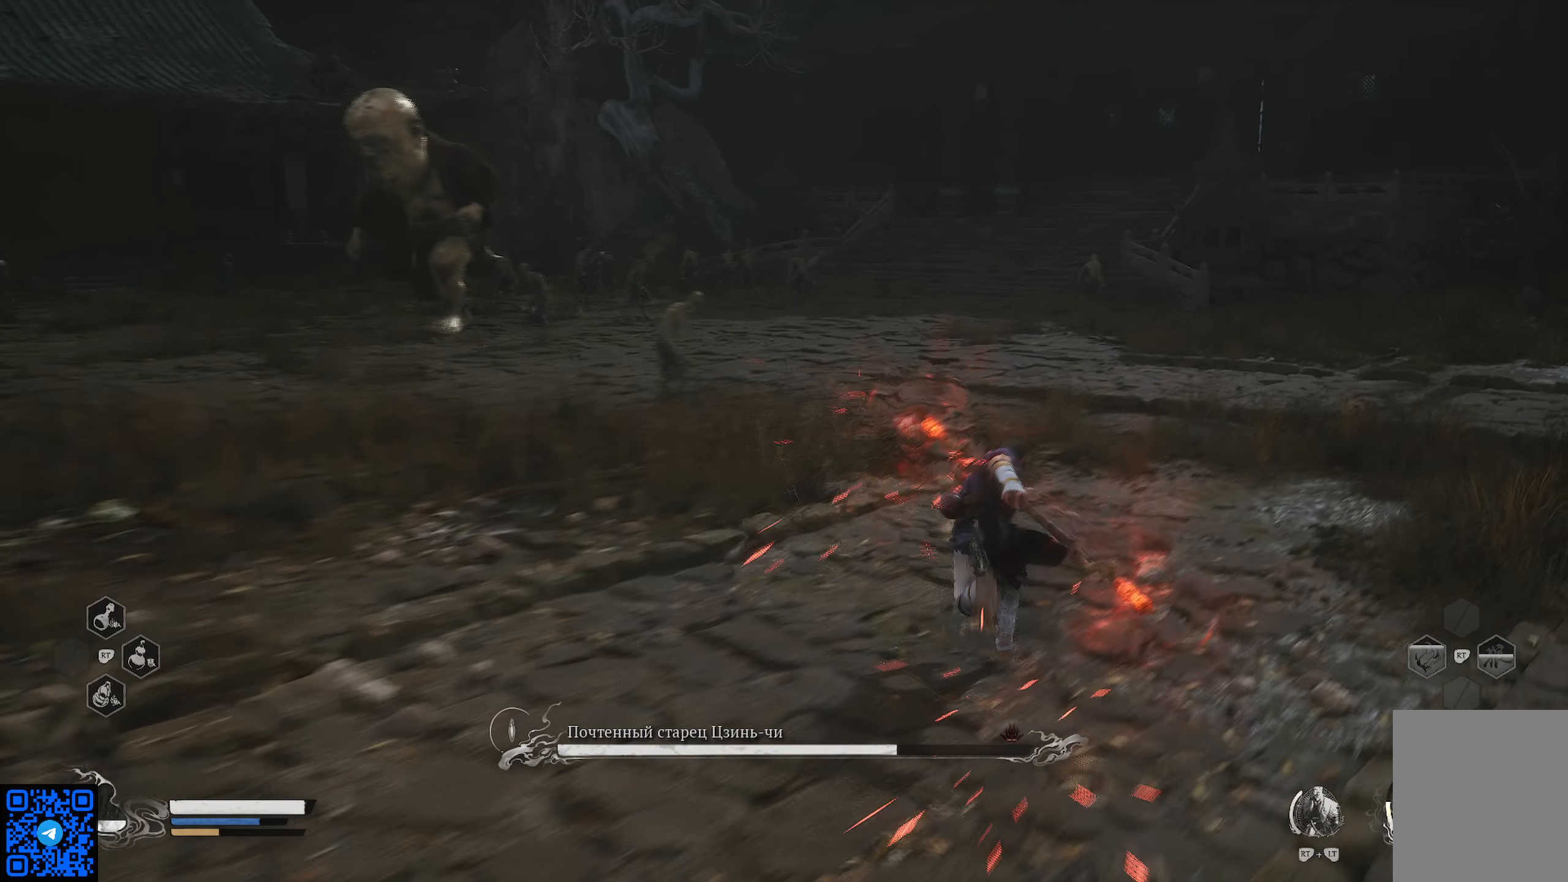
{"buttons": ["R1"], "left_stick": "up-right", "right_stick": "left", "events": [[17, "right_stick", "left"]]}
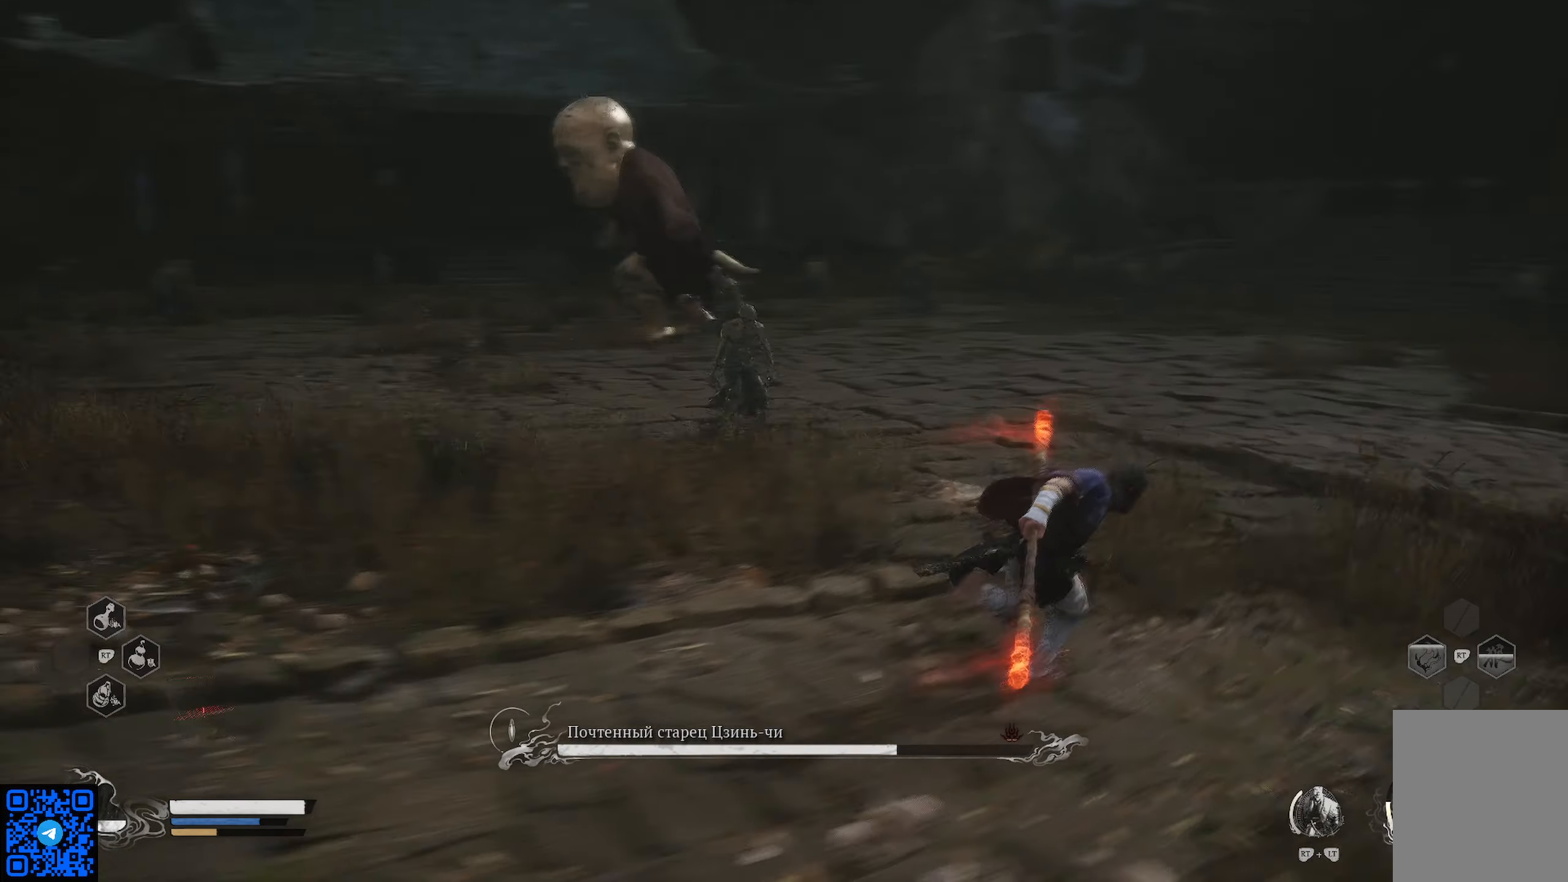
{"buttons": ["R1"], "left_stick": "up-right", "right_stick": "center", "events": [[251, "right_stick", "center"]]}
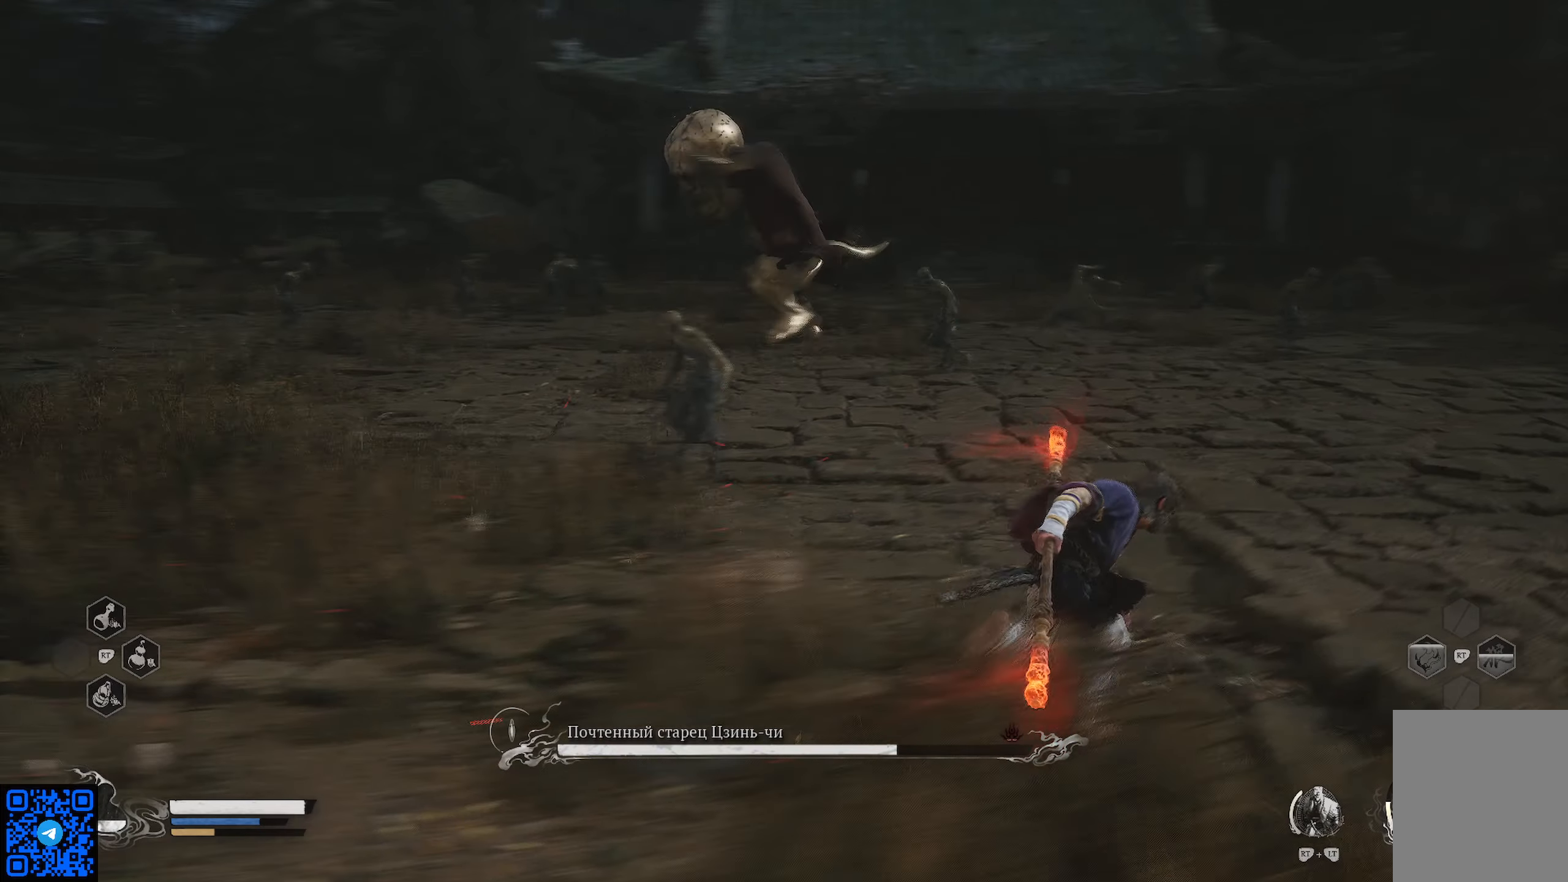
{"buttons": ["R1"], "left_stick": "up-right", "right_stick": "center", "events": []}
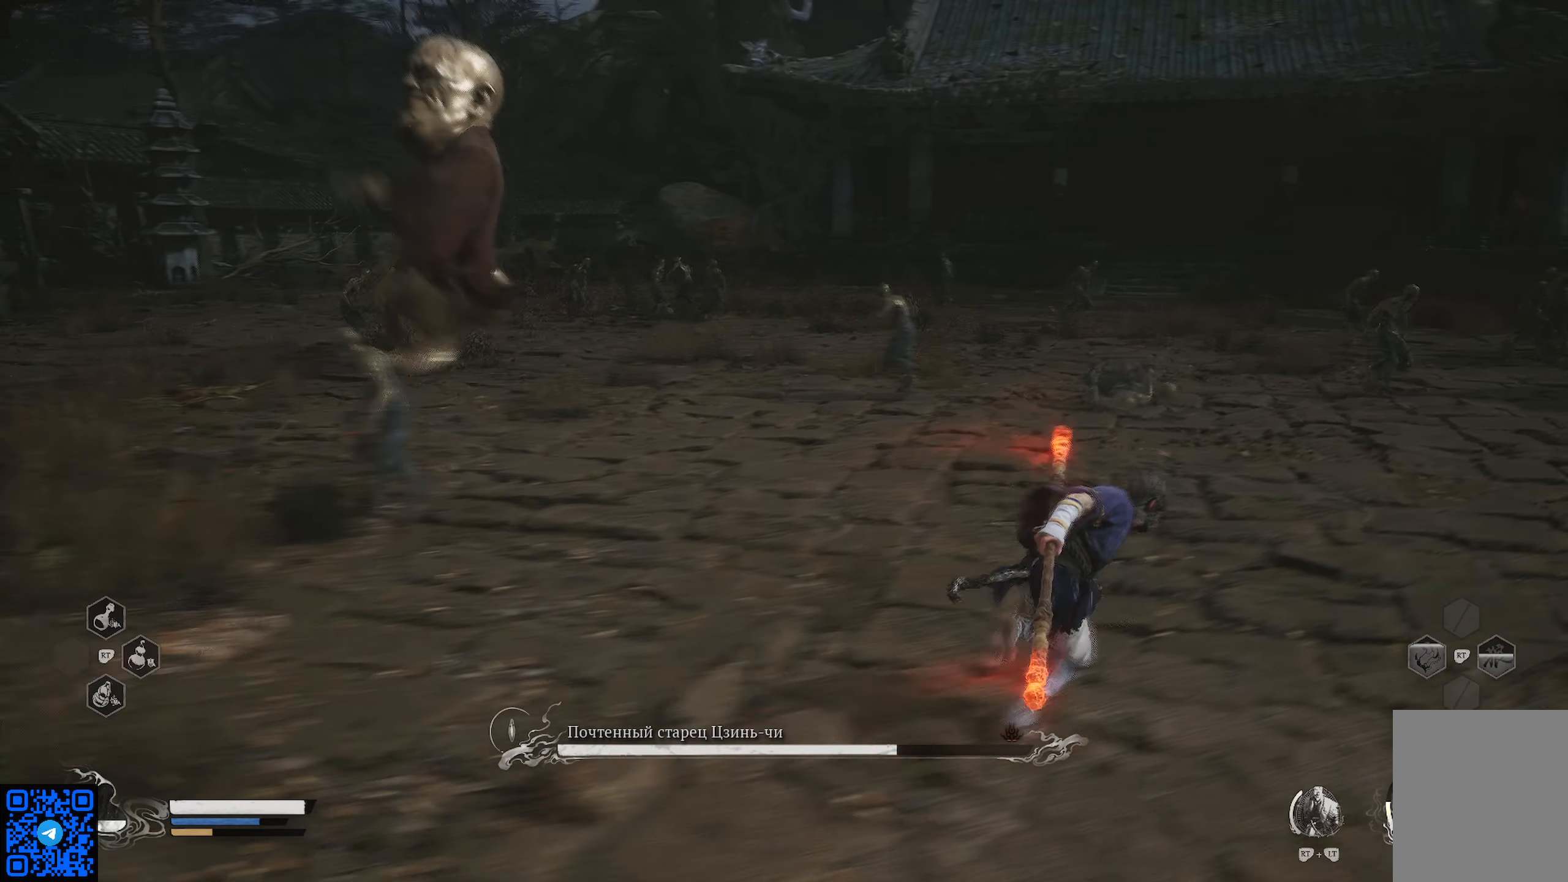
{"buttons": ["R1"], "left_stick": "right", "right_stick": "left", "events": [[417, "right_stick", "left"], [450, "left_stick", "right"]]}
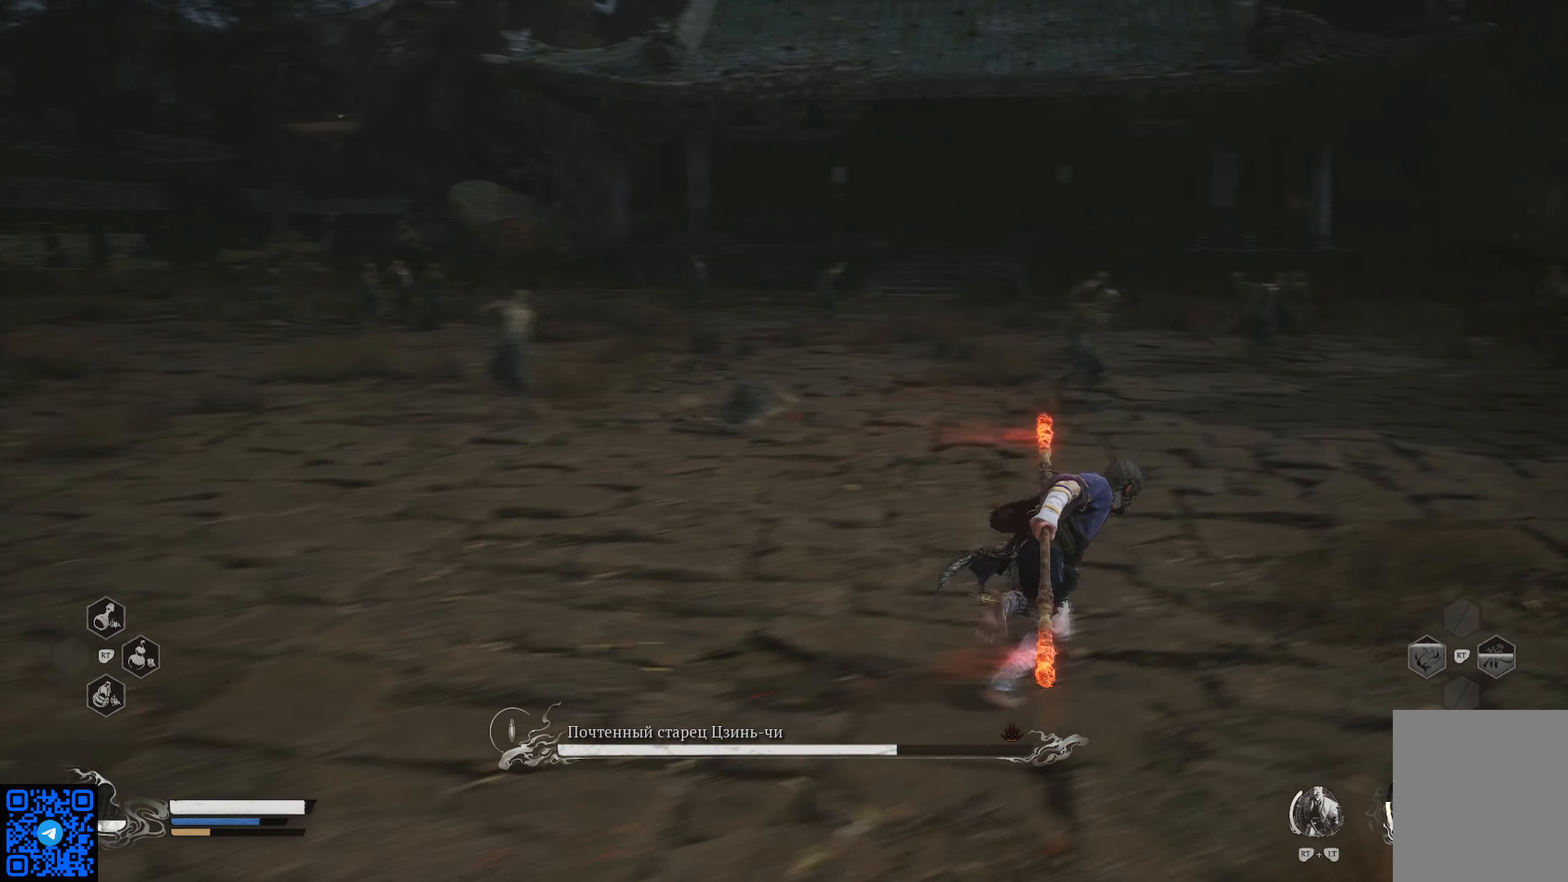
{"buttons": ["R1"], "left_stick": "right", "right_stick": "left", "events": []}
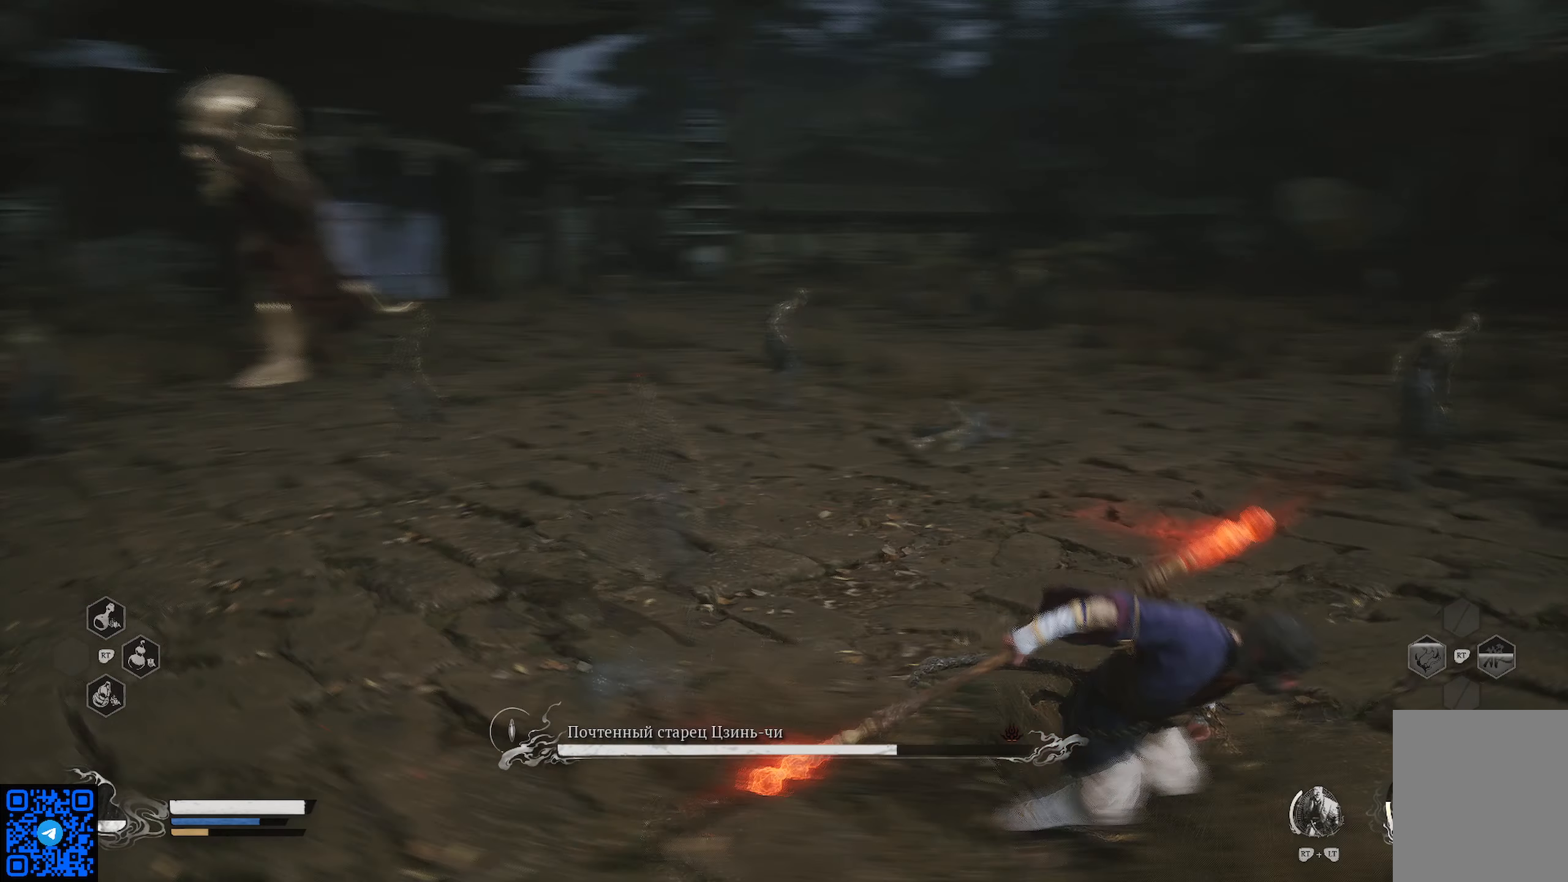
{"buttons": [], "left_stick": "up", "right_stick": "center", "events": [[200, "left_stick", "up"], [217, "right_stick", "center"], [400, "R1", "up"]]}
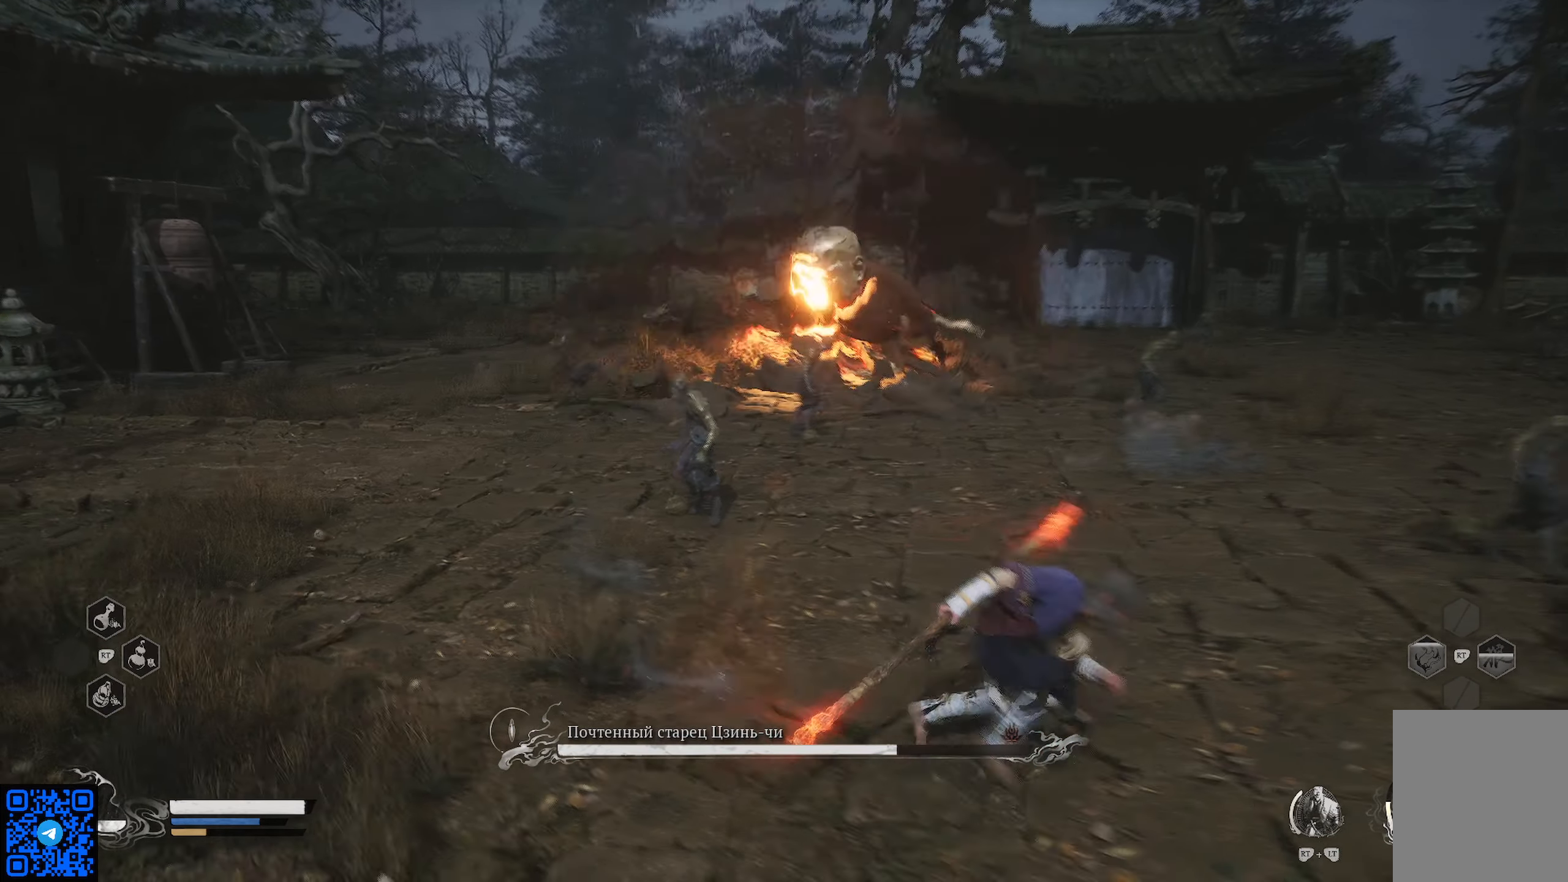
{"buttons": [], "left_stick": "right", "right_stick": "center", "events": [[34, "left_stick", "up-right"], [284, "left_stick", "right"]]}
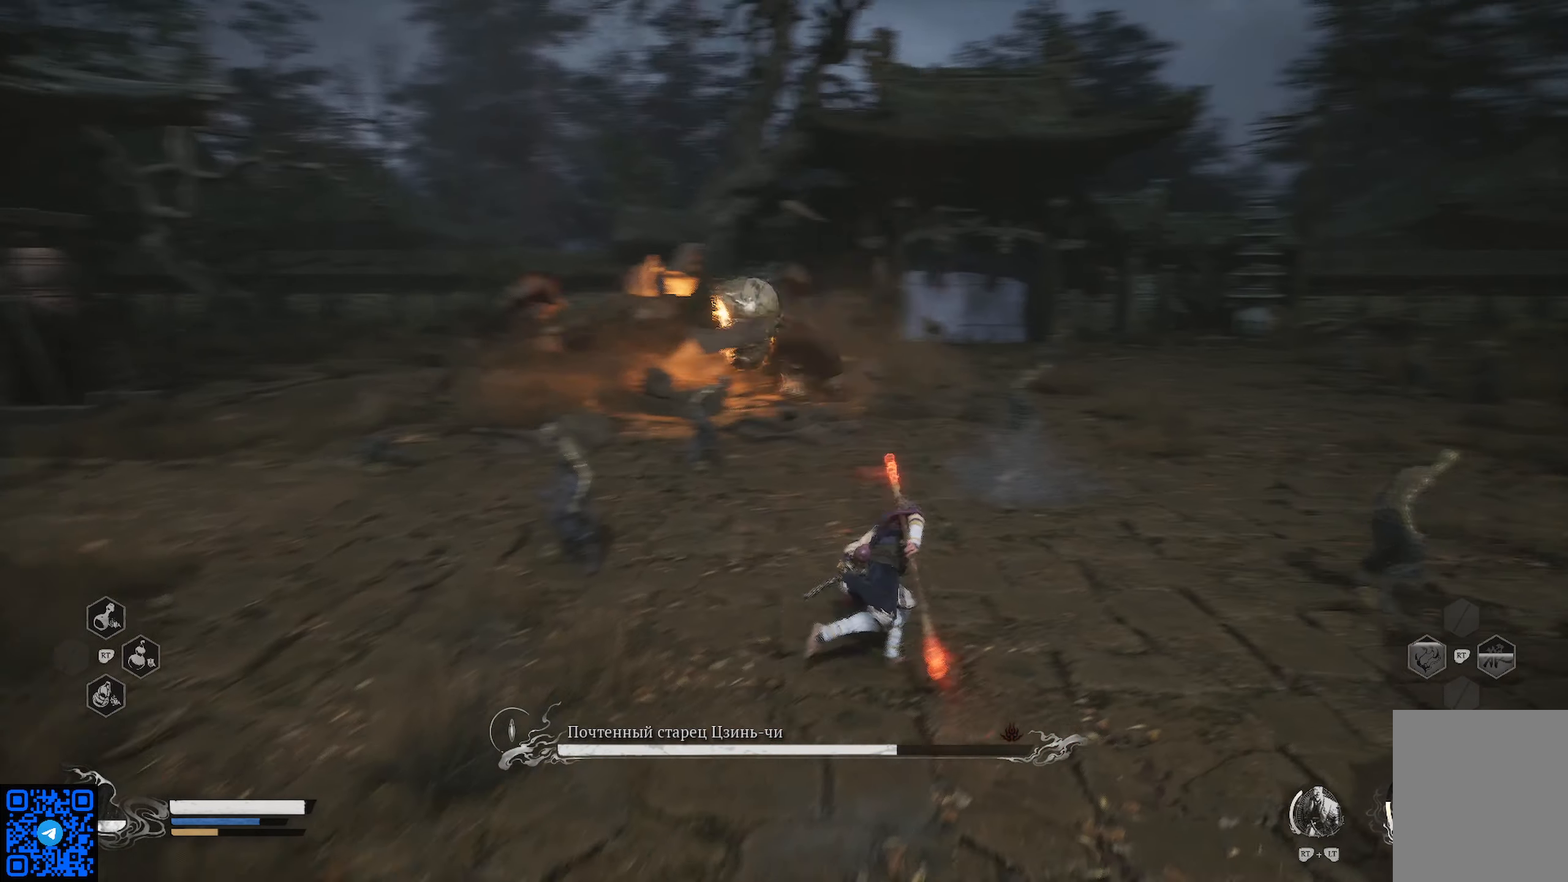
{"buttons": [], "left_stick": "right", "right_stick": "left", "events": [[200, "right_stick", "down-left"], [417, "right_stick", "left"]]}
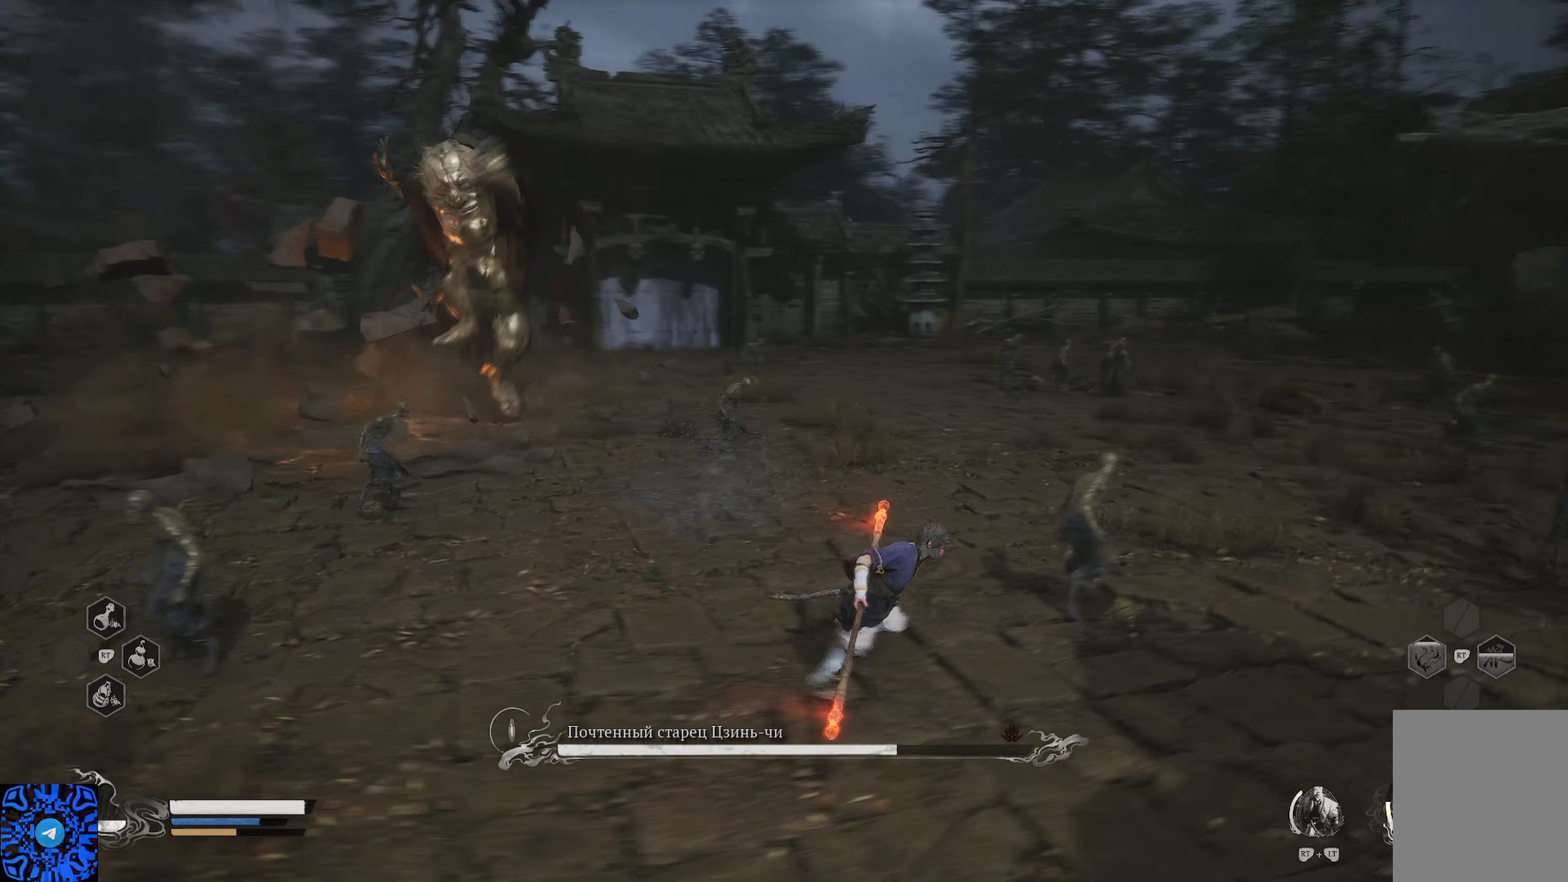
{"buttons": [], "left_stick": "down-right", "right_stick": "center", "events": [[167, "left_stick", "down-right"], [351, "right_stick", "center"]]}
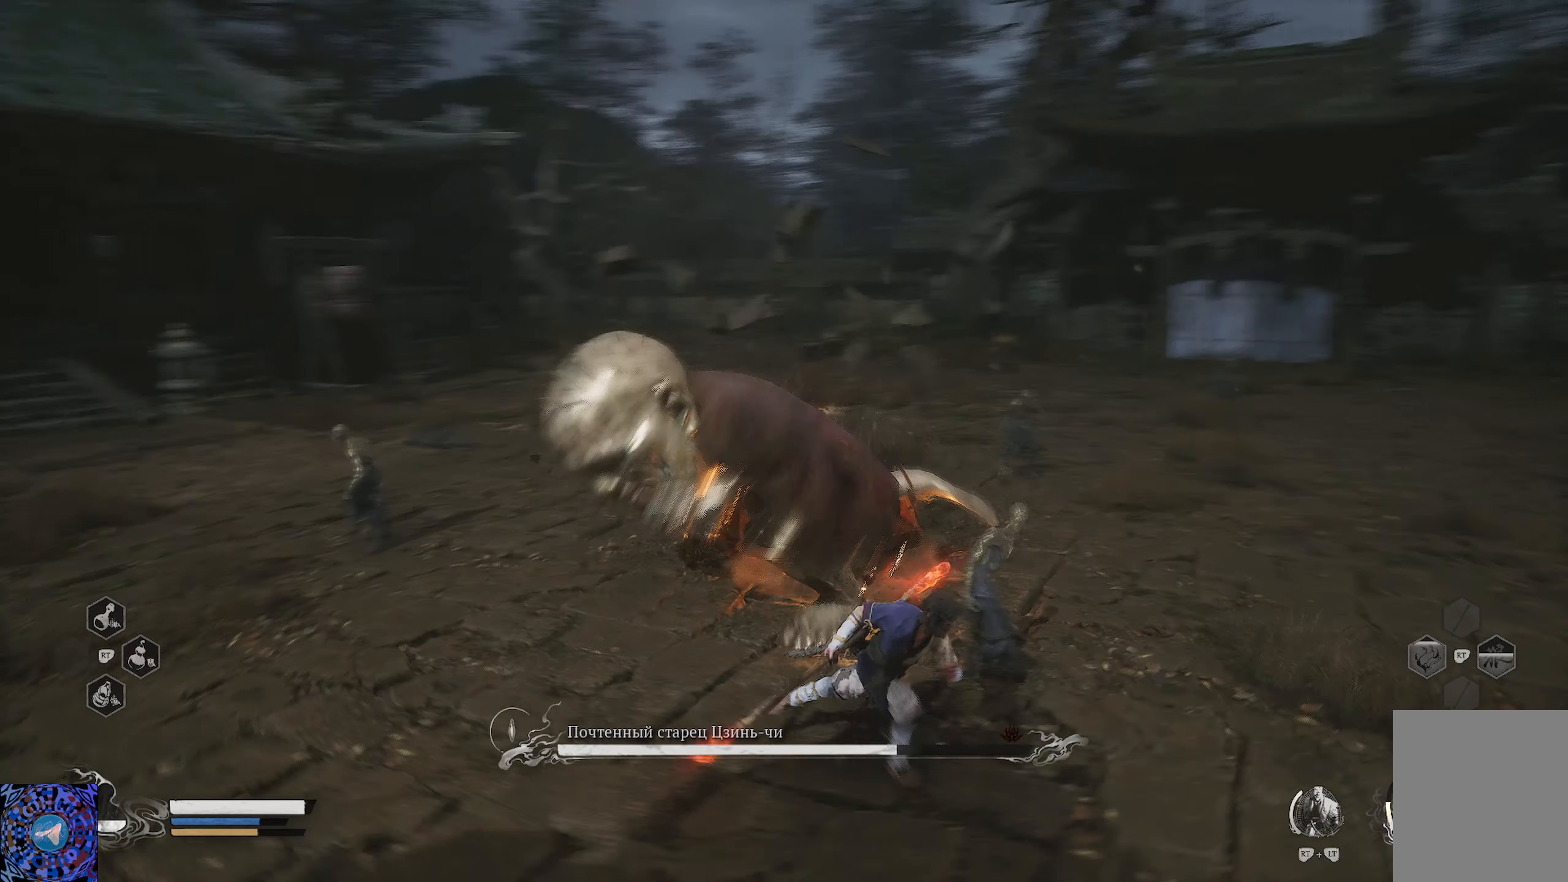
{"buttons": ["B"], "left_stick": "down-right", "right_stick": "center", "events": [[83, "B", "down"], [167, "B", "up"], [217, "B", "down"], [317, "B", "up"], [350, "B", "down"], [434, "B", "up"], [484, "B", "down"]]}